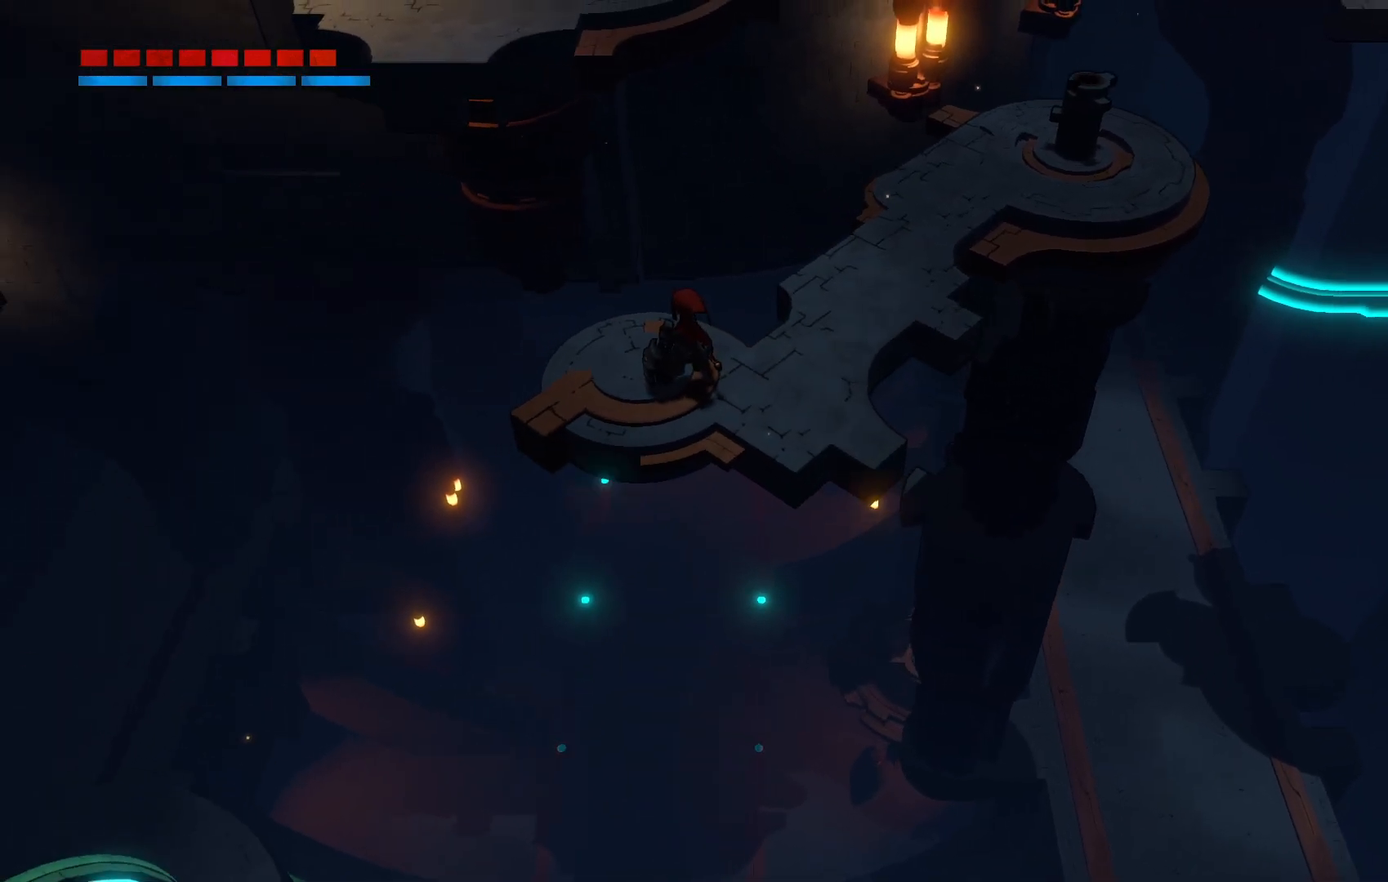
Gameplay with a controller (Xbox layout); each line is a JSON object with the inputs held at the frame after it. "events" lists button and stick changes between this image and that frame as [ms after this image, input, new state], when the widget could be followed in between. Not read: L3 R3.
{"buttons": [], "left_stick": "up-left", "right_stick": "center", "events": [[250, "left_stick", "up"], [317, "left_stick", "up-left"]]}
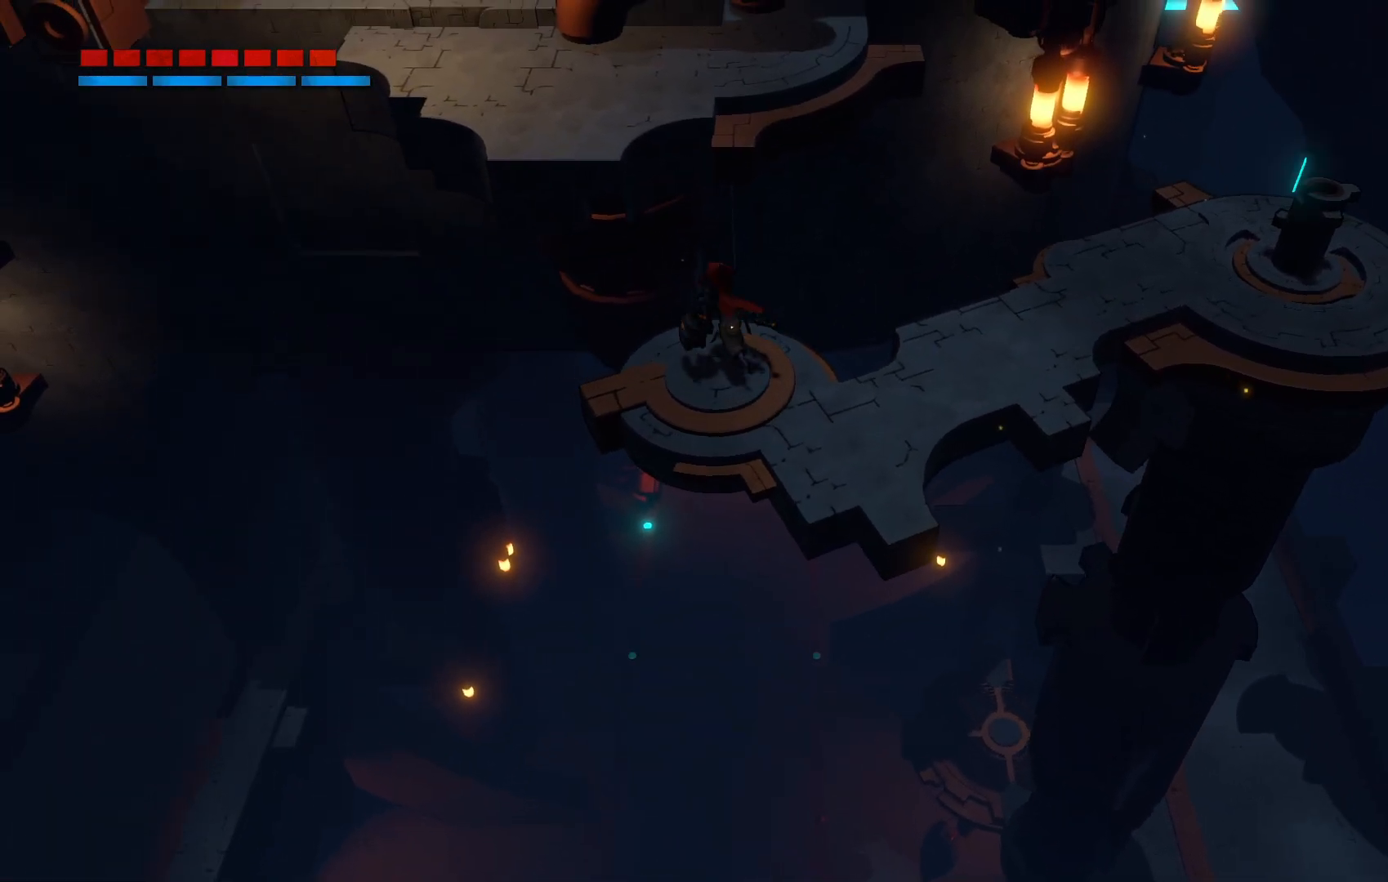
{"buttons": ["A"], "left_stick": "up-left", "right_stick": "center", "events": [[183, "A", "down"]]}
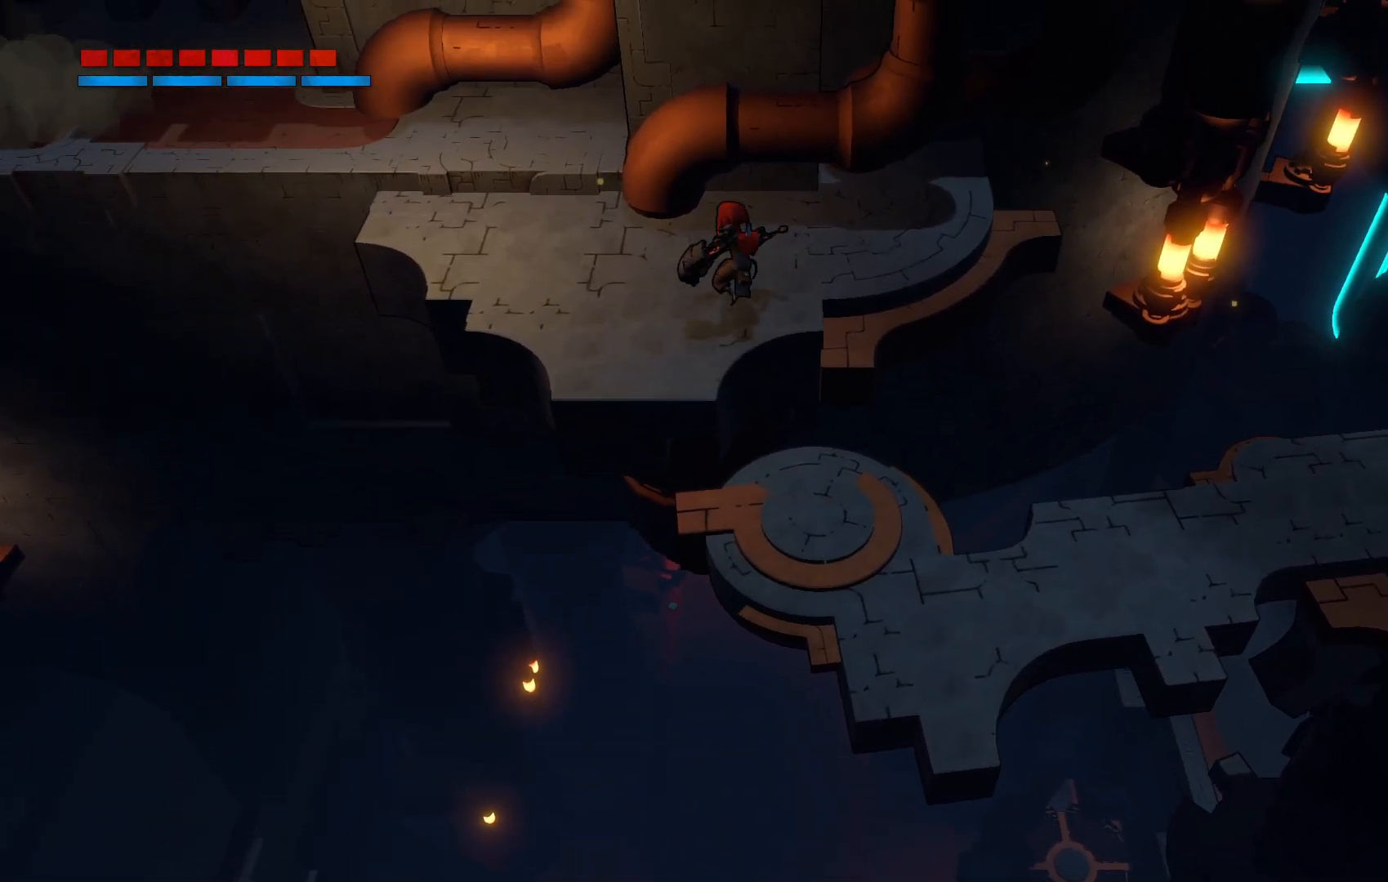
{"buttons": [], "left_stick": "down-left", "right_stick": "center", "events": [[17, "A", "up"], [133, "left_stick", "center"], [300, "left_stick", "down-left"]]}
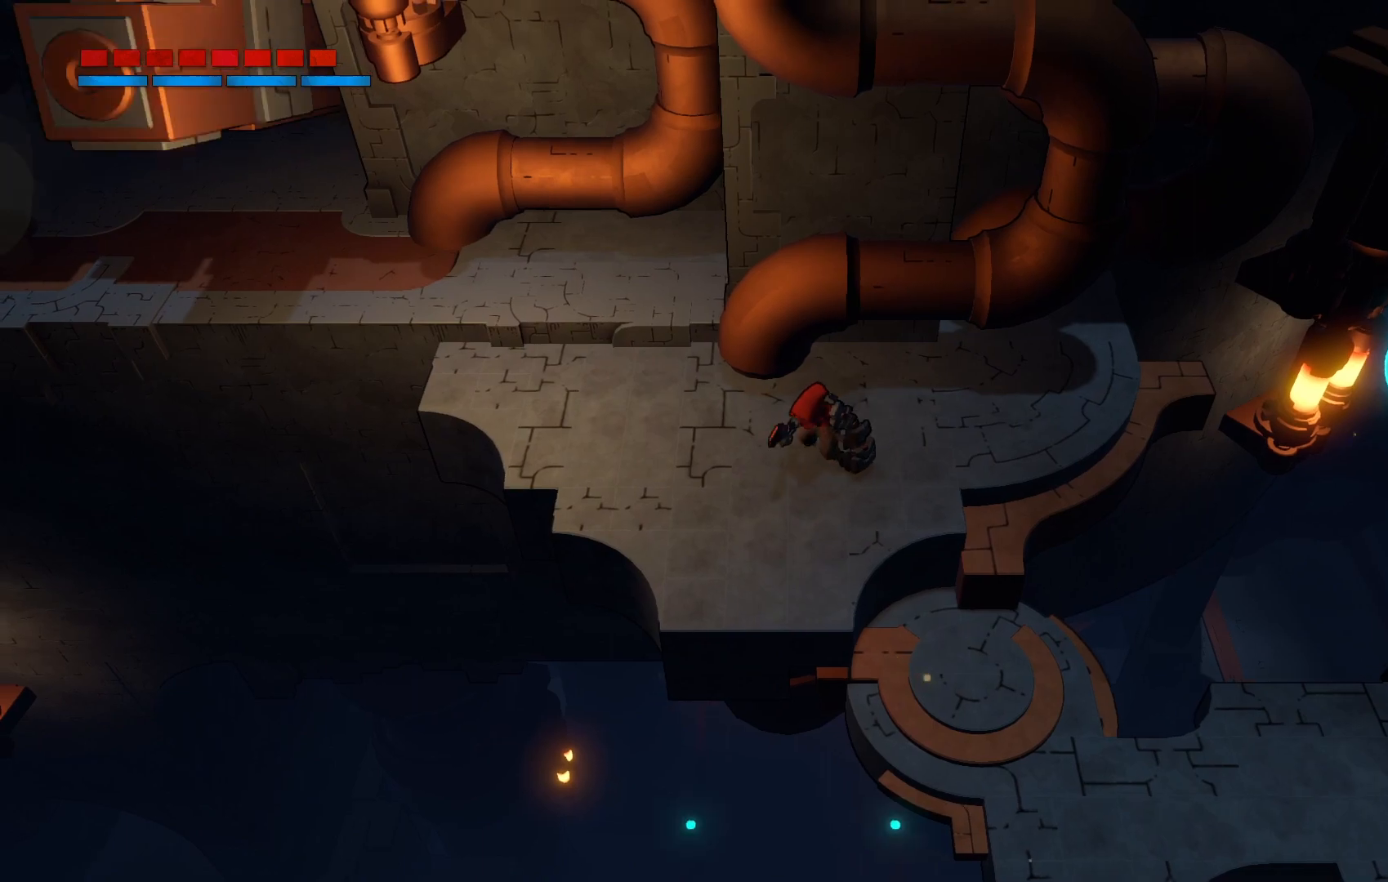
{"buttons": ["X"], "left_stick": "left", "right_stick": "center", "events": [[283, "left_stick", "left"], [400, "X", "down"]]}
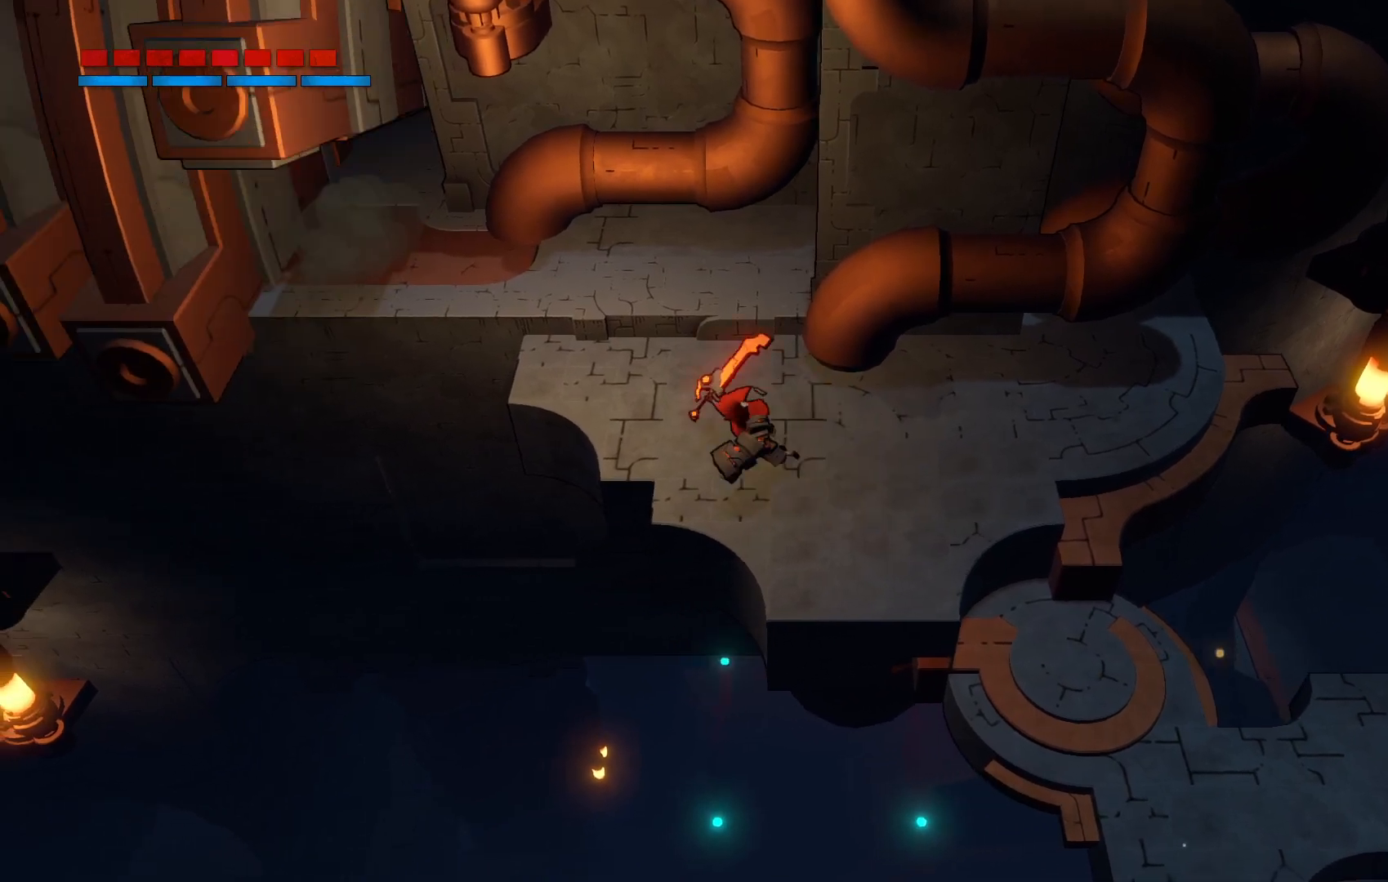
{"buttons": [], "left_stick": "up-left", "right_stick": "center", "events": [[17, "X", "up"], [317, "left_stick", "up-left"], [333, "X", "down"], [467, "X", "up"]]}
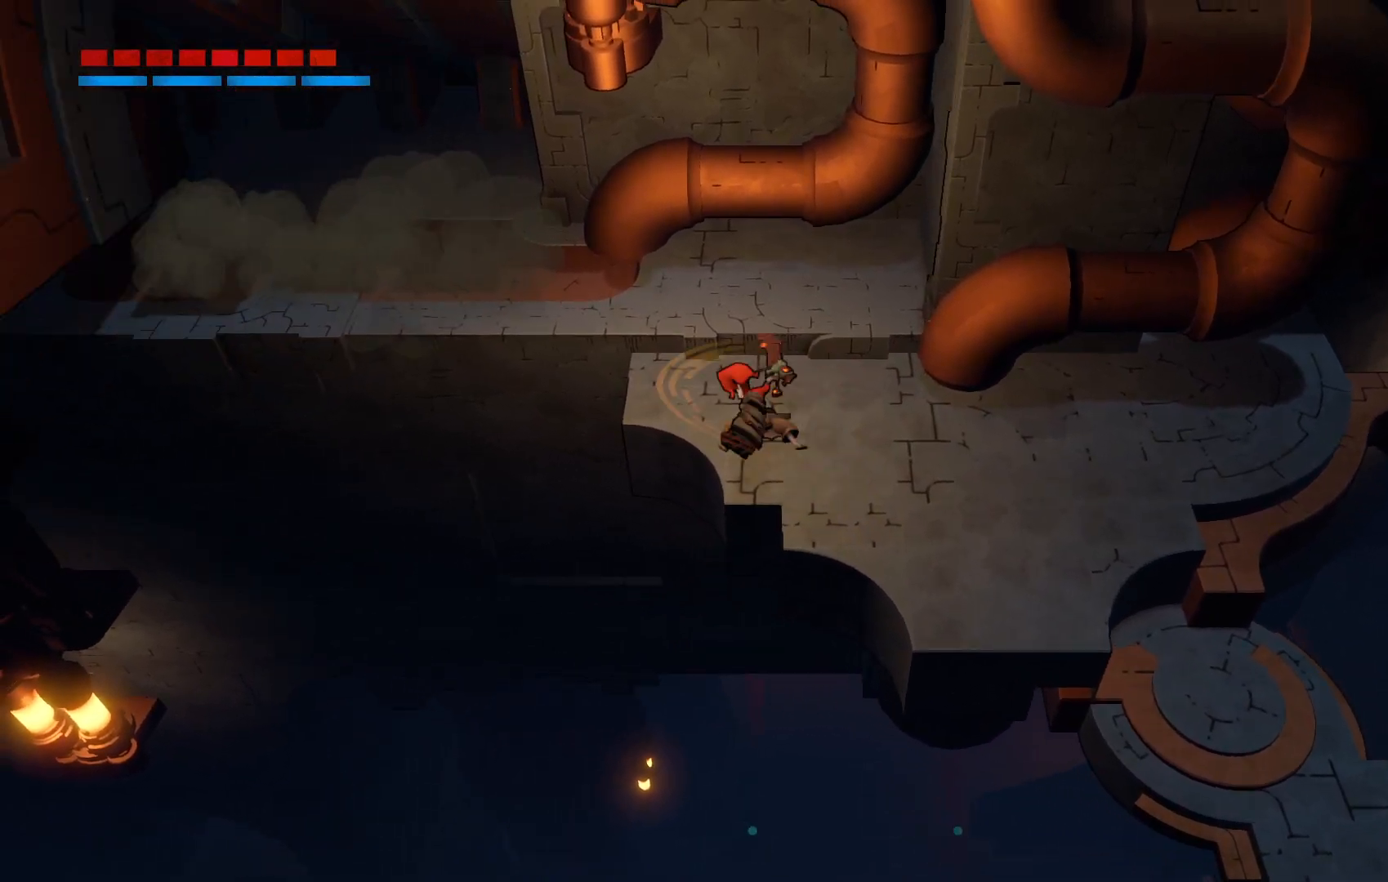
{"buttons": [], "left_stick": "right", "right_stick": "center", "events": [[200, "left_stick", "up-right"], [300, "X", "down"], [417, "left_stick", "right"], [450, "X", "up"]]}
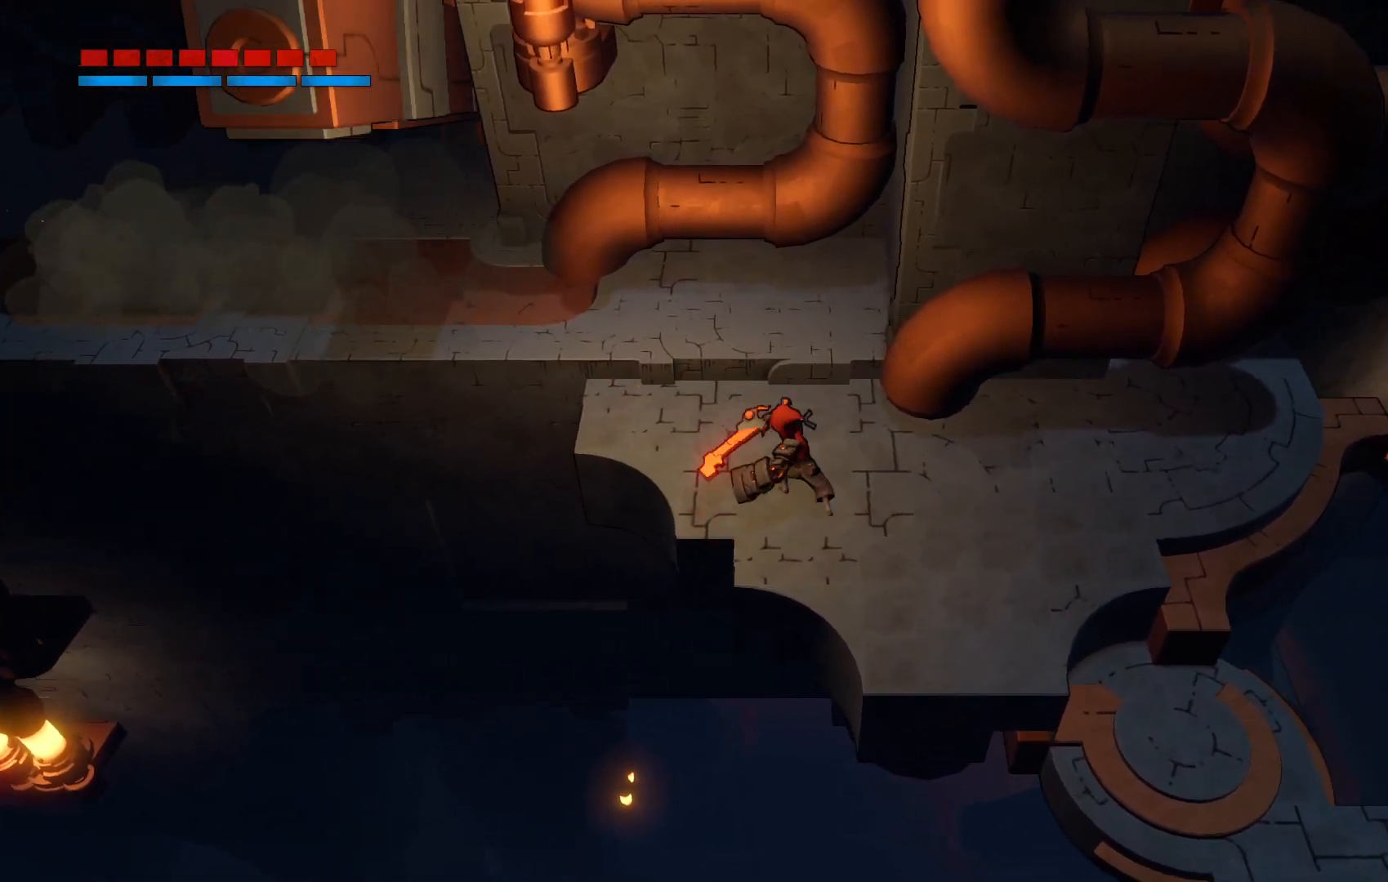
{"buttons": ["X"], "left_stick": "right", "right_stick": "center", "events": [[233, "X", "down"], [383, "X", "up"], [483, "X", "down"]]}
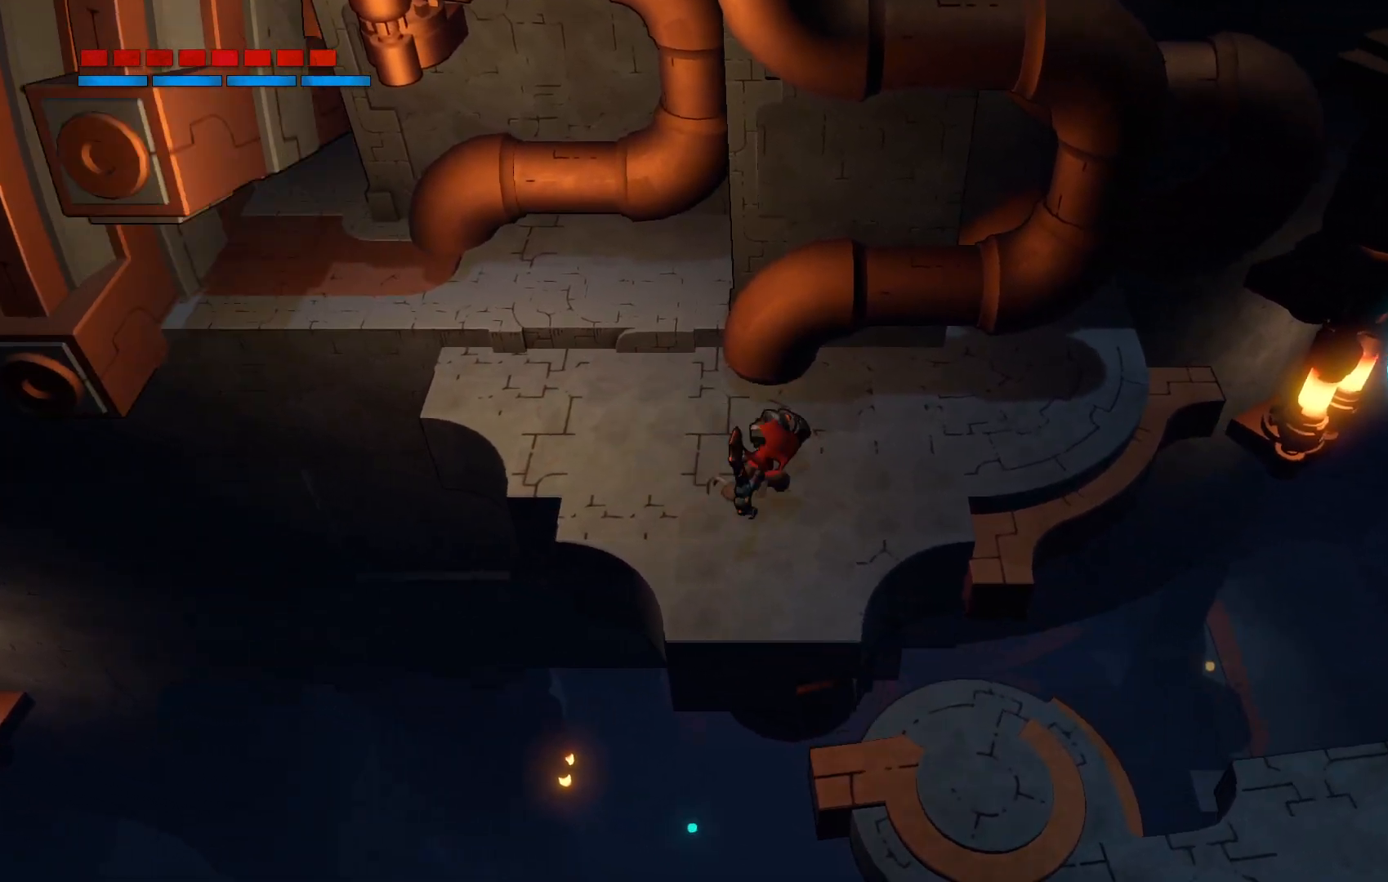
{"buttons": ["X"], "left_stick": "up-left", "right_stick": "center", "events": [[133, "X", "up"], [233, "X", "down"], [333, "X", "up"], [433, "X", "down"], [483, "left_stick", "up-left"]]}
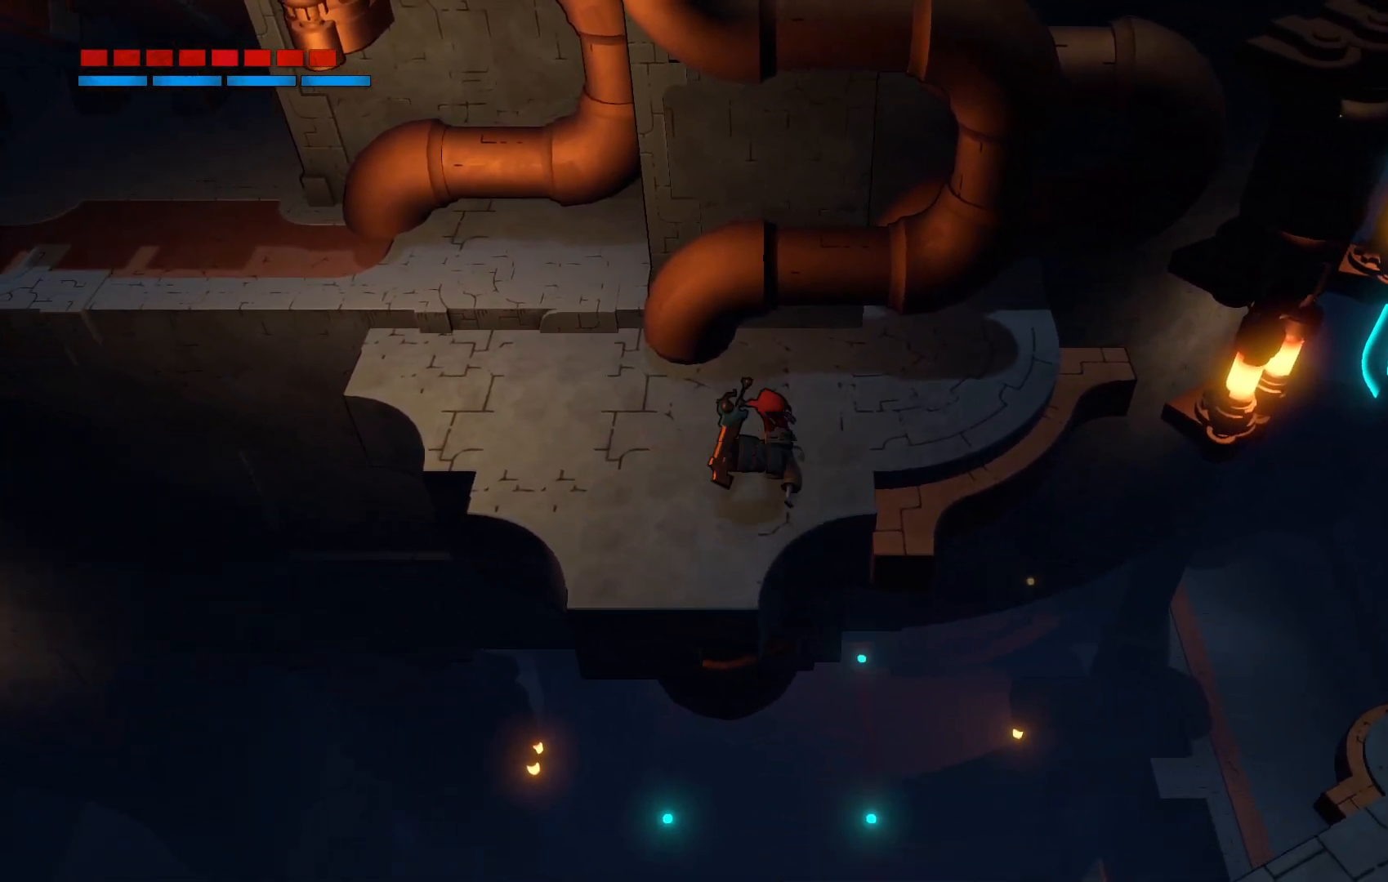
{"buttons": ["X"], "left_stick": "left", "right_stick": "center", "events": [[67, "X", "up"], [217, "X", "down"], [250, "left_stick", "left"], [400, "X", "up"], [467, "X", "down"]]}
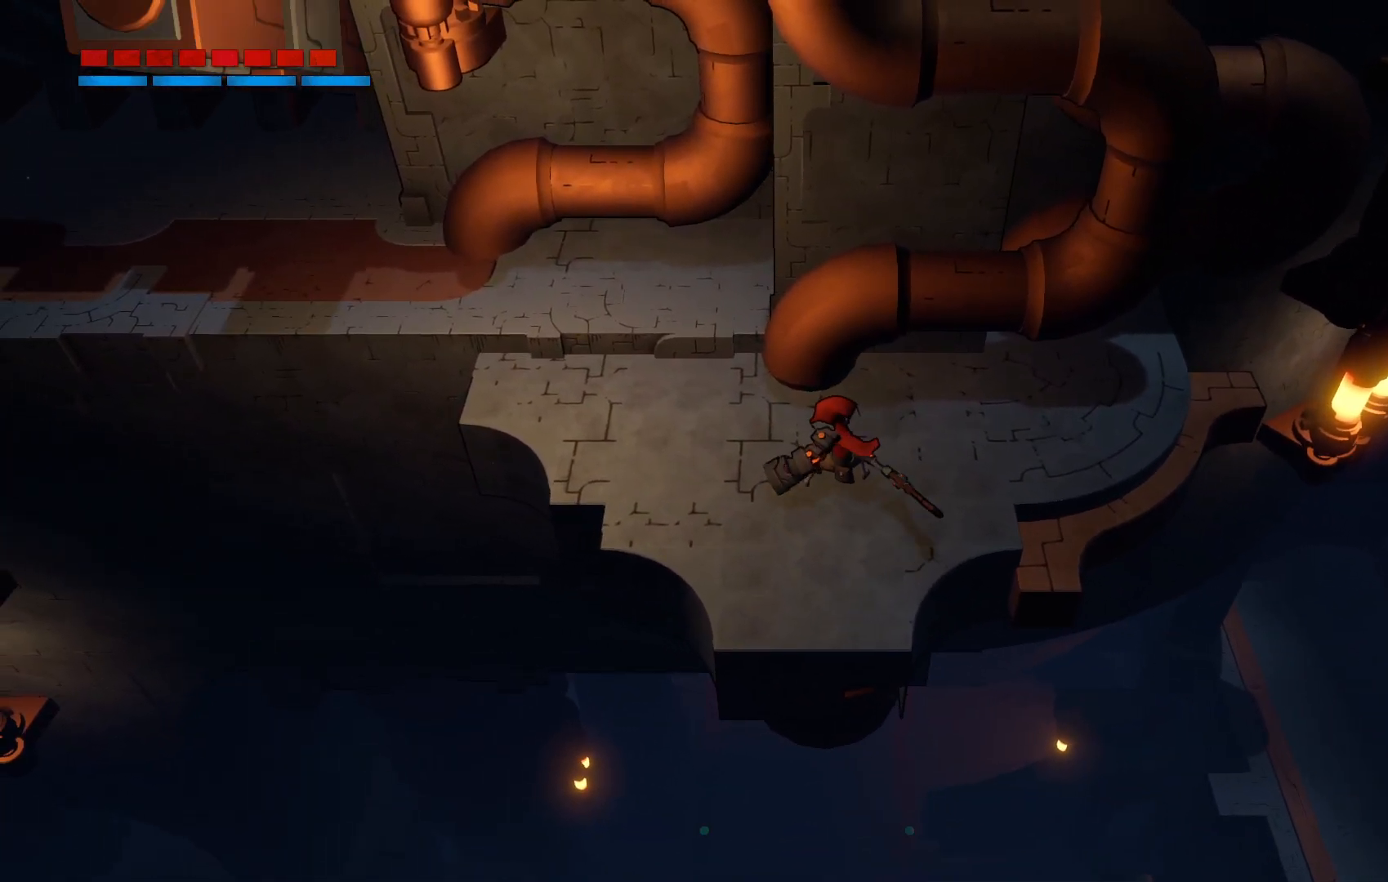
{"buttons": [], "left_stick": "center", "right_stick": "center", "events": [[117, "X", "up"], [383, "left_stick", "center"]]}
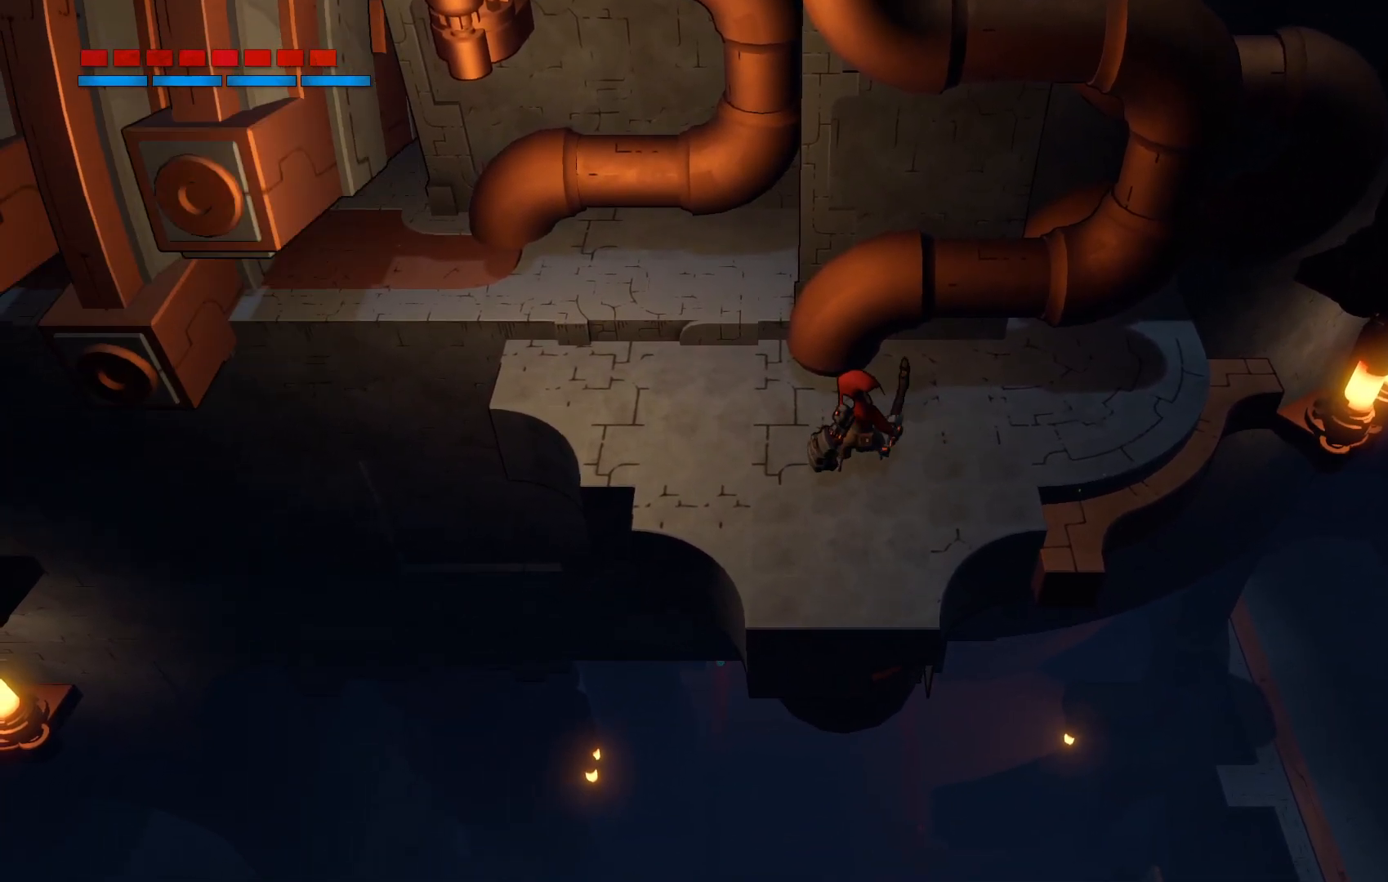
{"buttons": [], "left_stick": "center", "right_stick": "center", "events": [[83, "left_stick", "left"], [300, "X", "down"], [300, "left_stick", "center"], [467, "X", "up"]]}
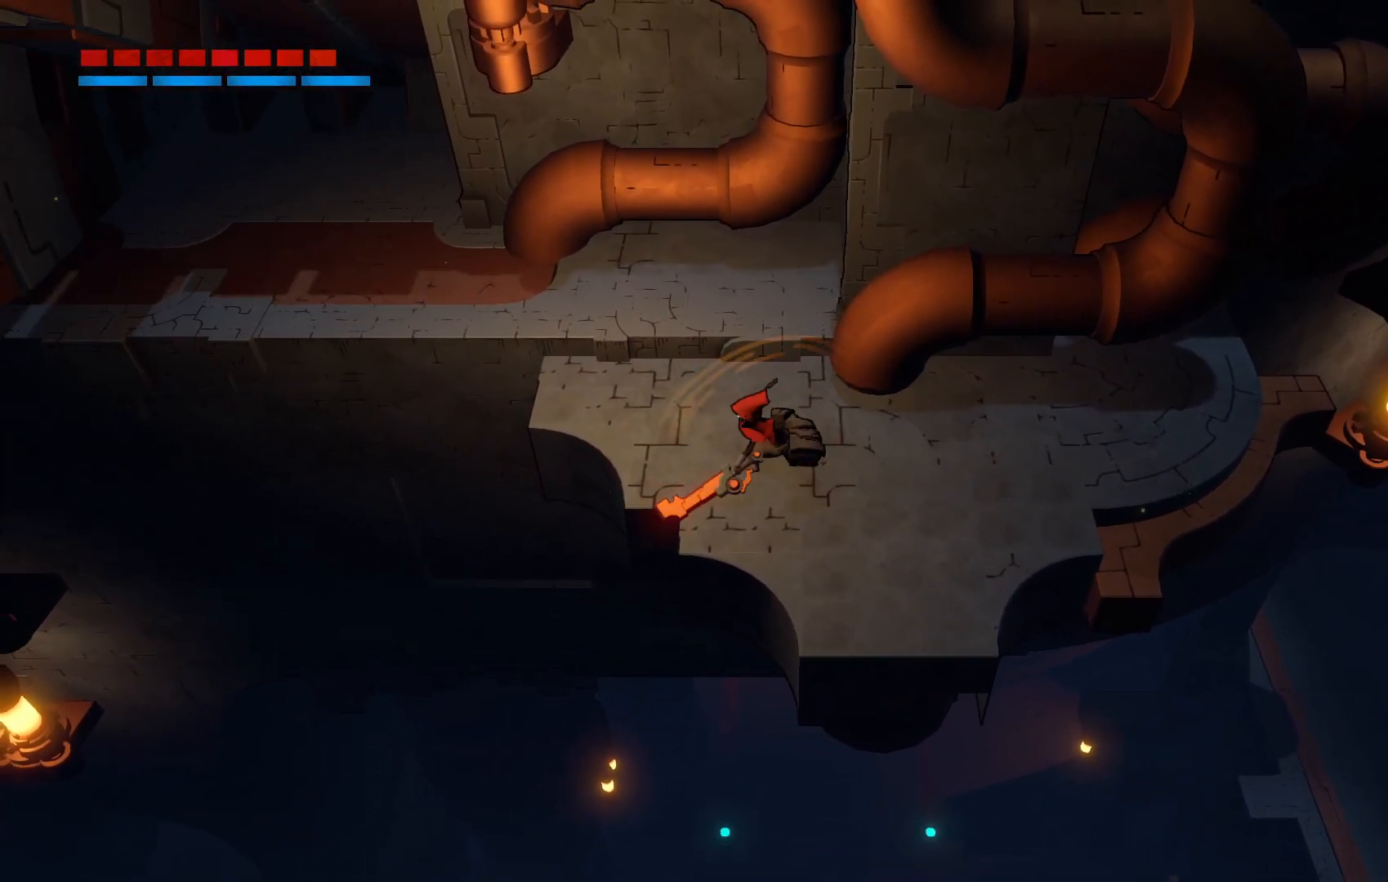
{"buttons": [], "left_stick": "center", "right_stick": "center", "events": [[83, "X", "down"], [233, "X", "up"], [317, "X", "down"], [450, "X", "up"]]}
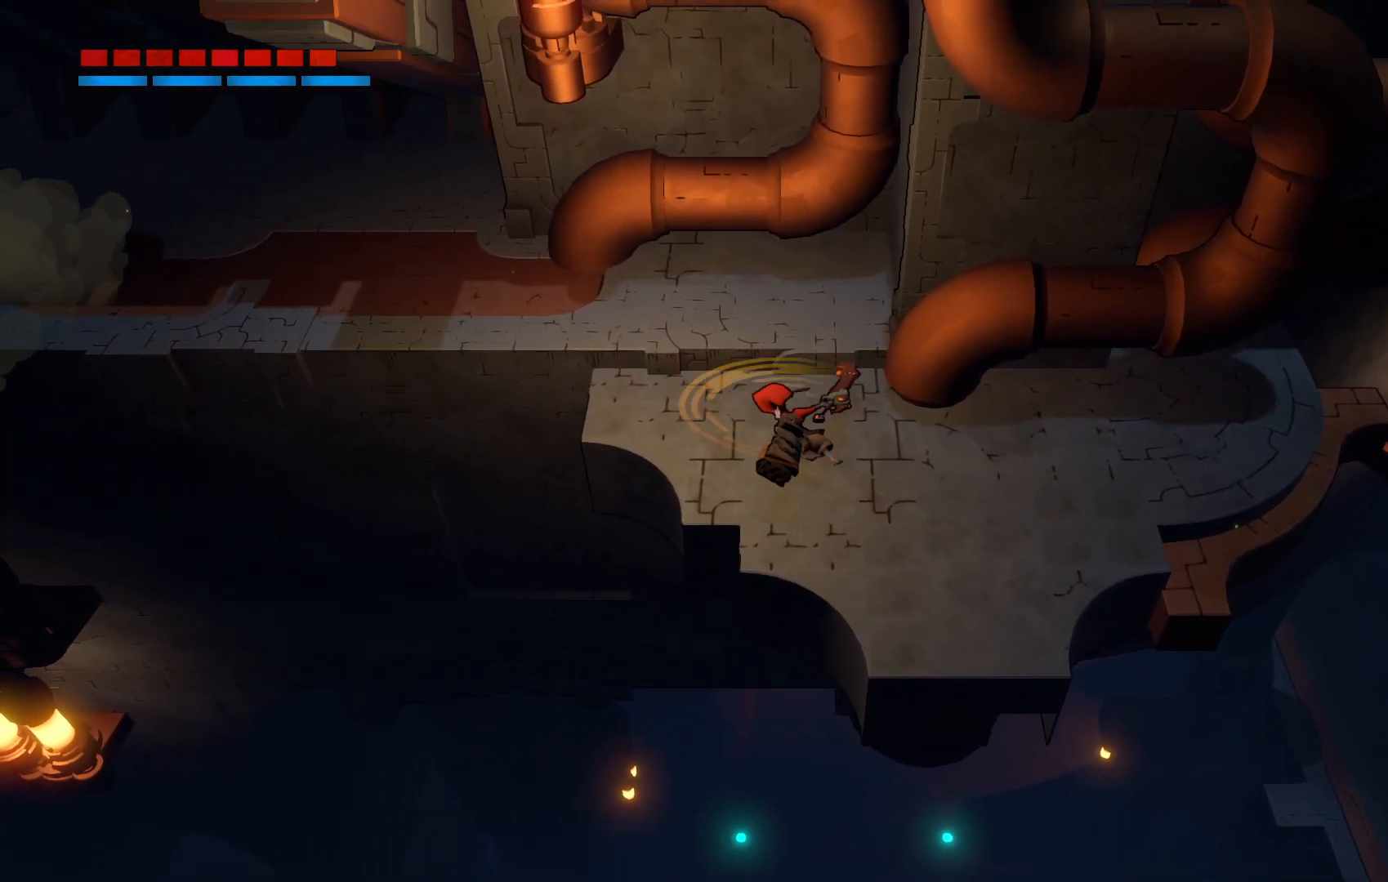
{"buttons": ["X"], "left_stick": "center", "right_stick": "center", "events": [[33, "X", "down"], [150, "X", "up"], [233, "X", "down"], [367, "X", "up"], [417, "X", "down"]]}
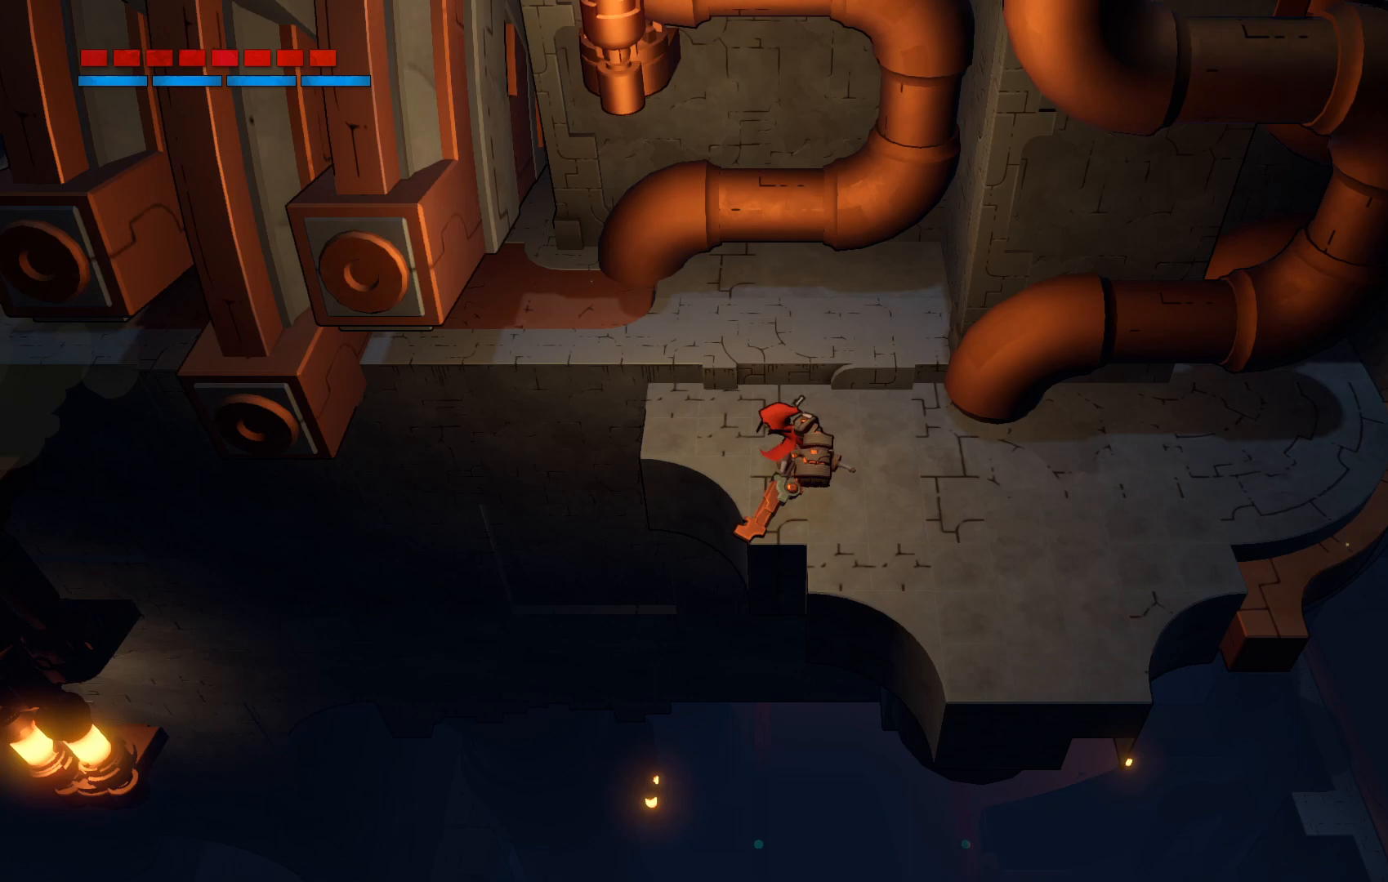
{"buttons": [], "left_stick": "center", "right_stick": "center", "events": [[67, "X", "up"]]}
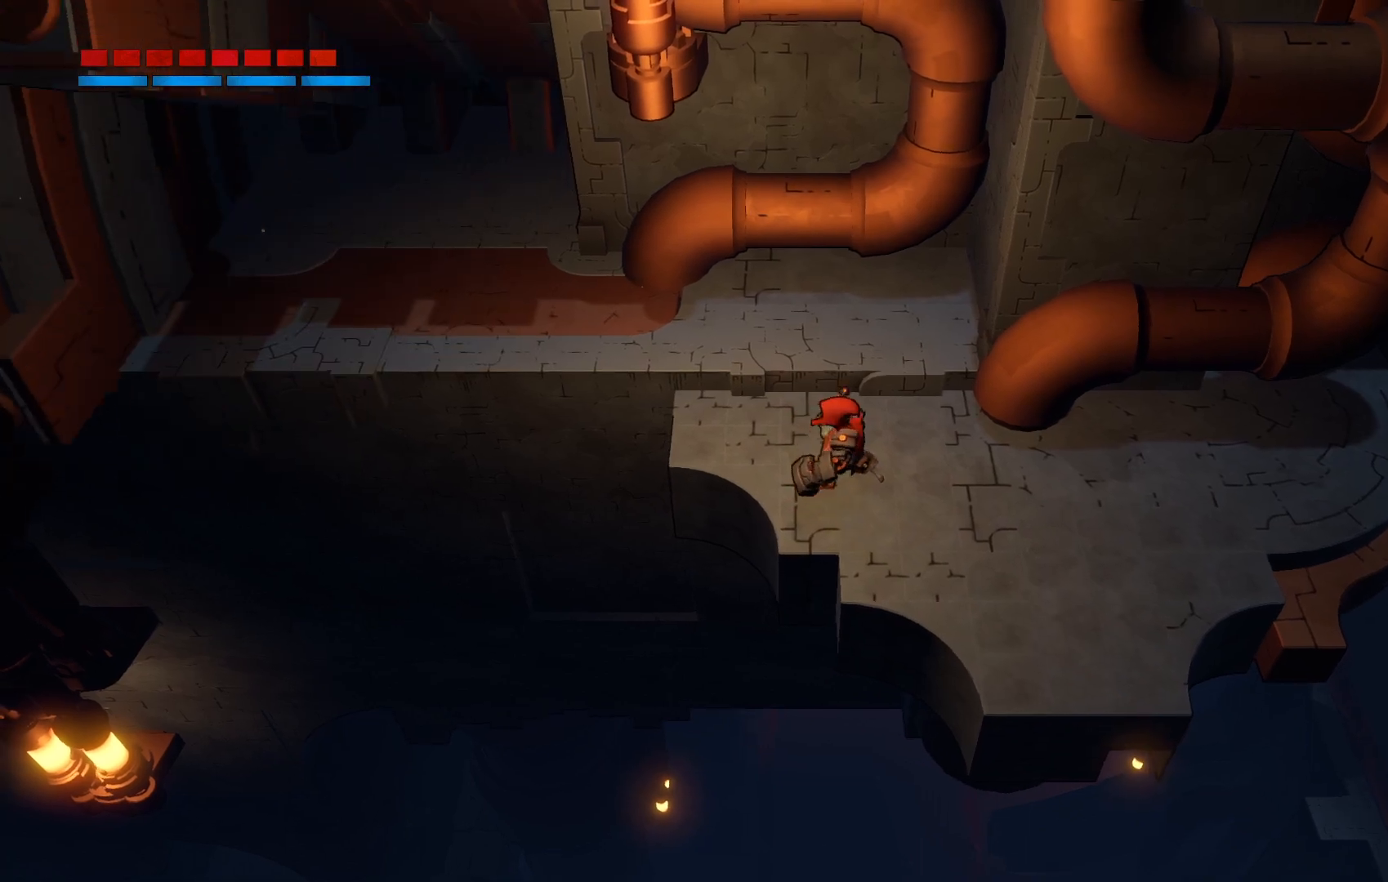
{"buttons": [], "left_stick": "center", "right_stick": "center", "events": [[233, "X", "down"], [383, "X", "up"]]}
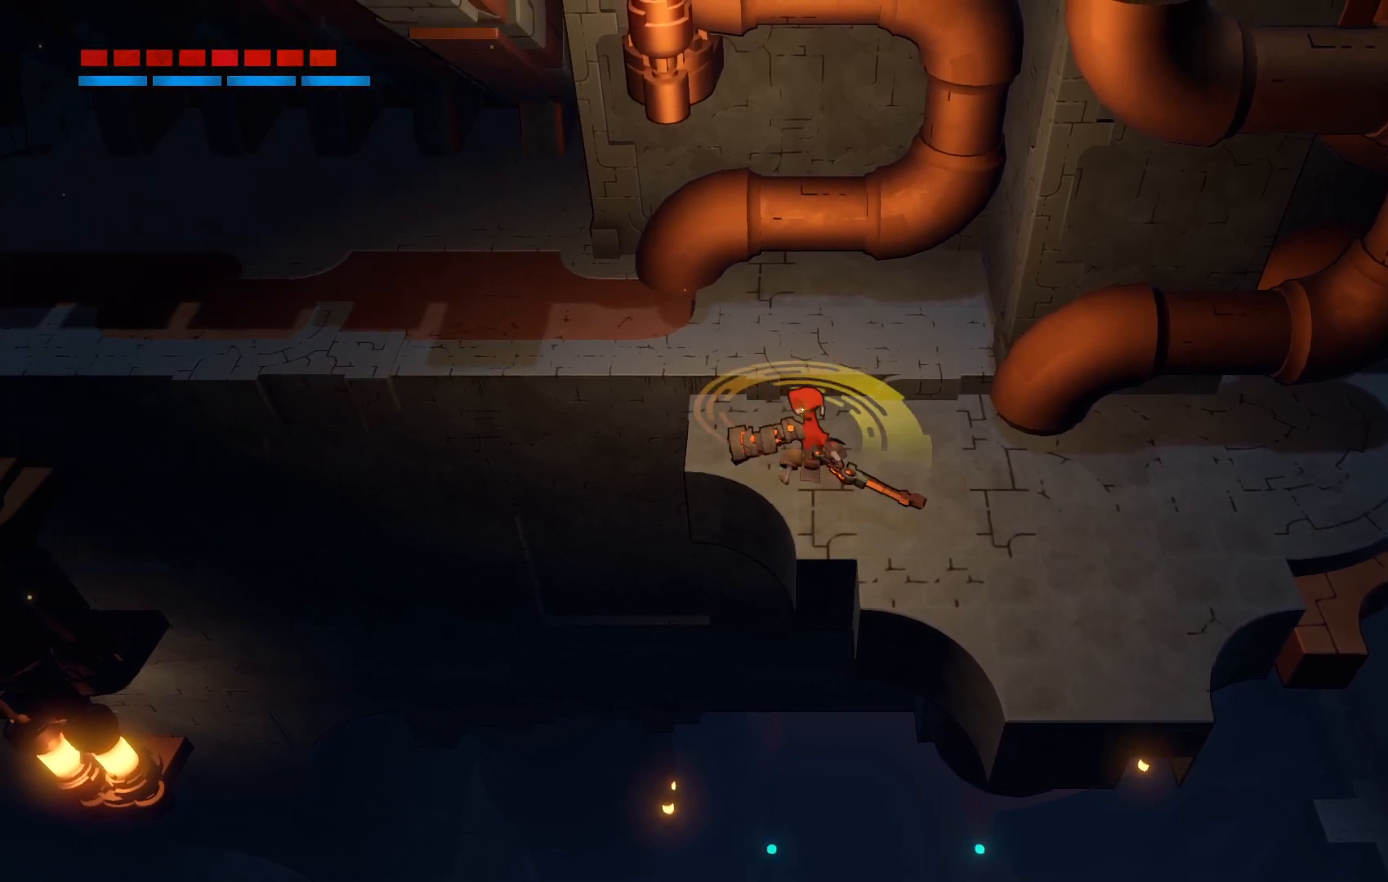
{"buttons": [], "left_stick": "center", "right_stick": "center", "events": [[117, "X", "down"], [283, "X", "up"]]}
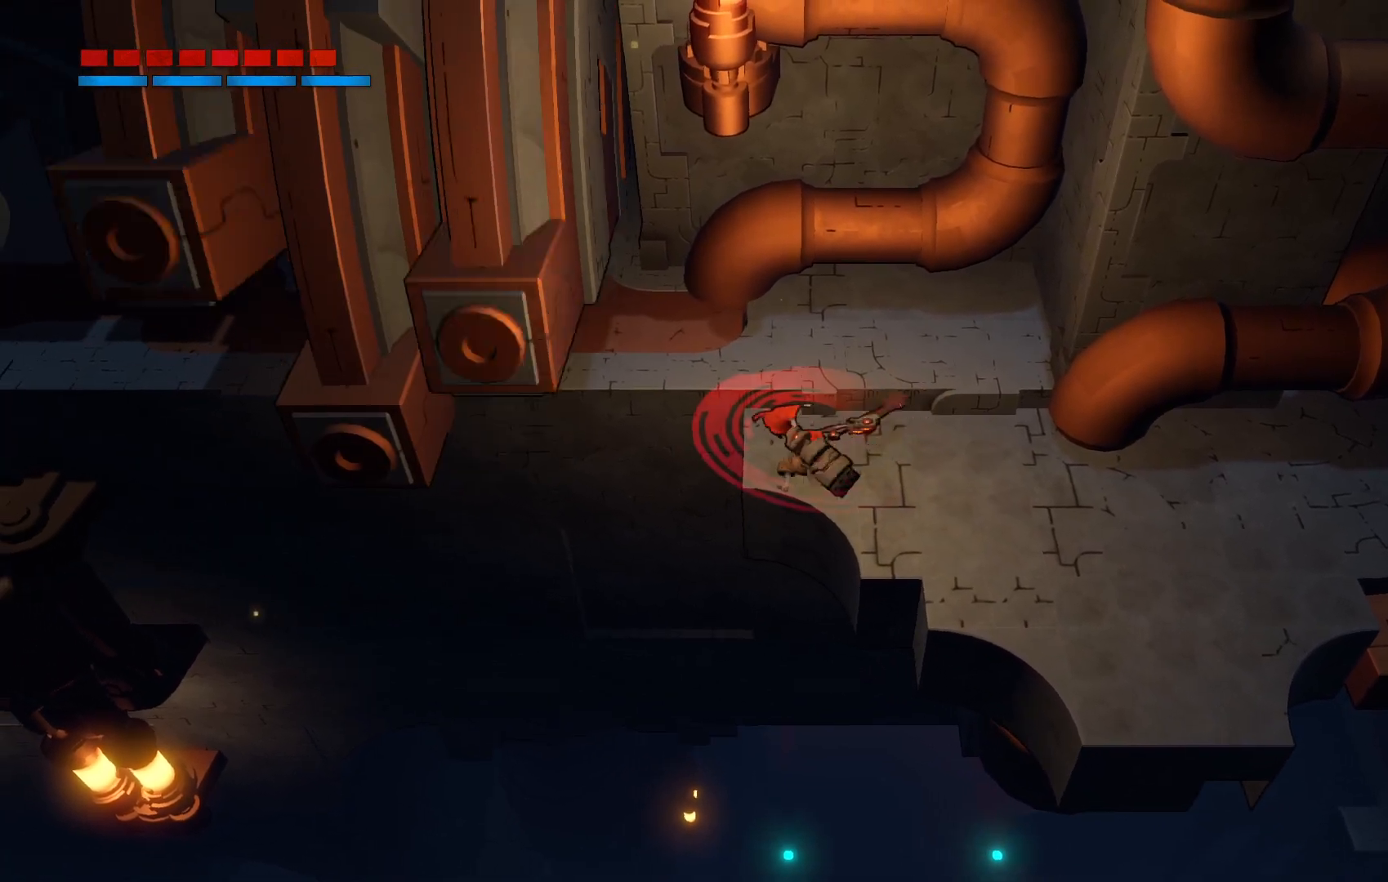
{"buttons": [], "left_stick": "center", "right_stick": "center", "events": [[133, "X", "down"], [300, "X", "up"]]}
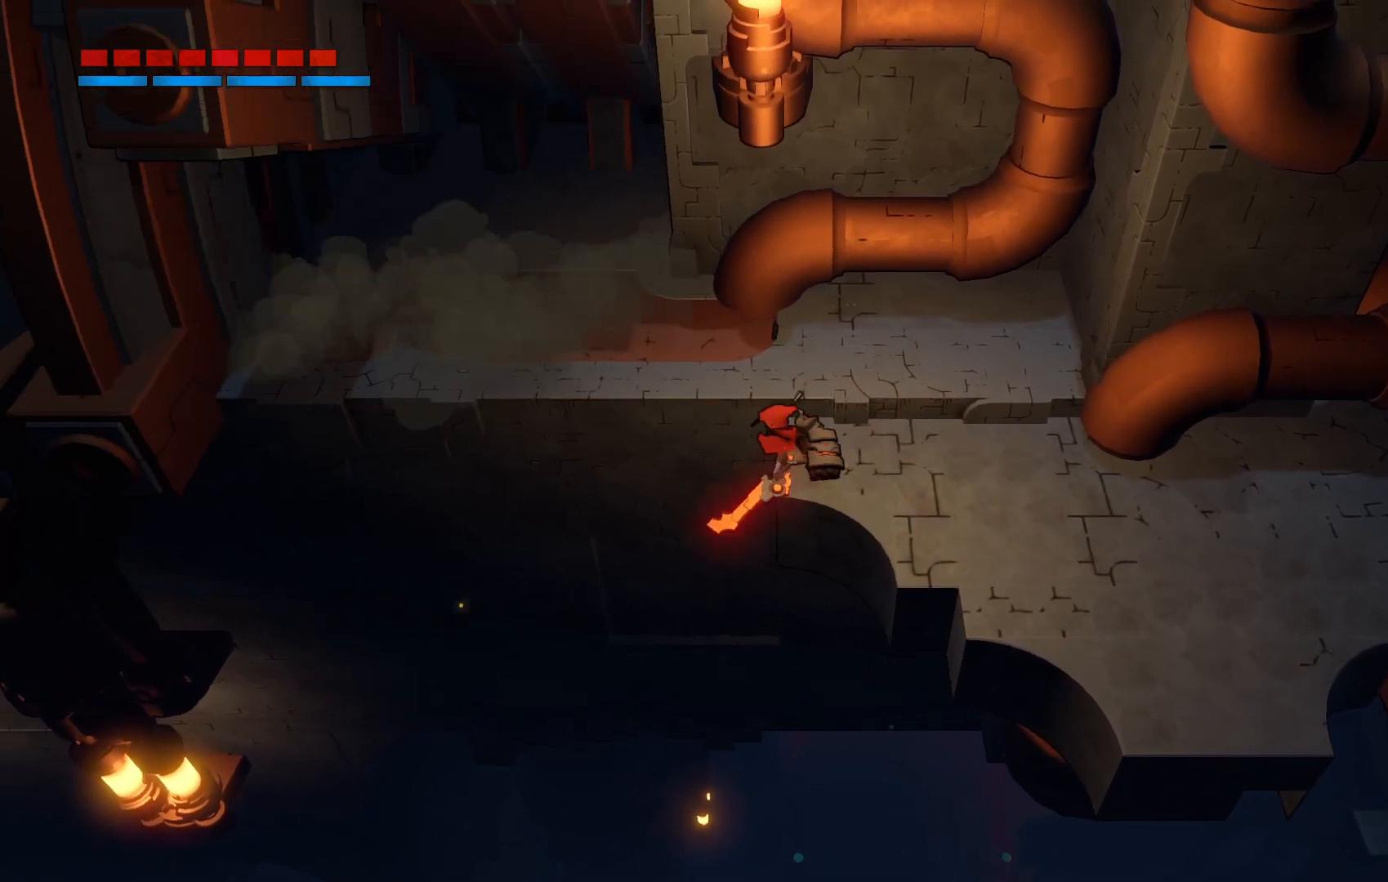
{"buttons": [], "left_stick": "center", "right_stick": "center", "events": [[150, "left_stick", "right"], [417, "left_stick", "center"]]}
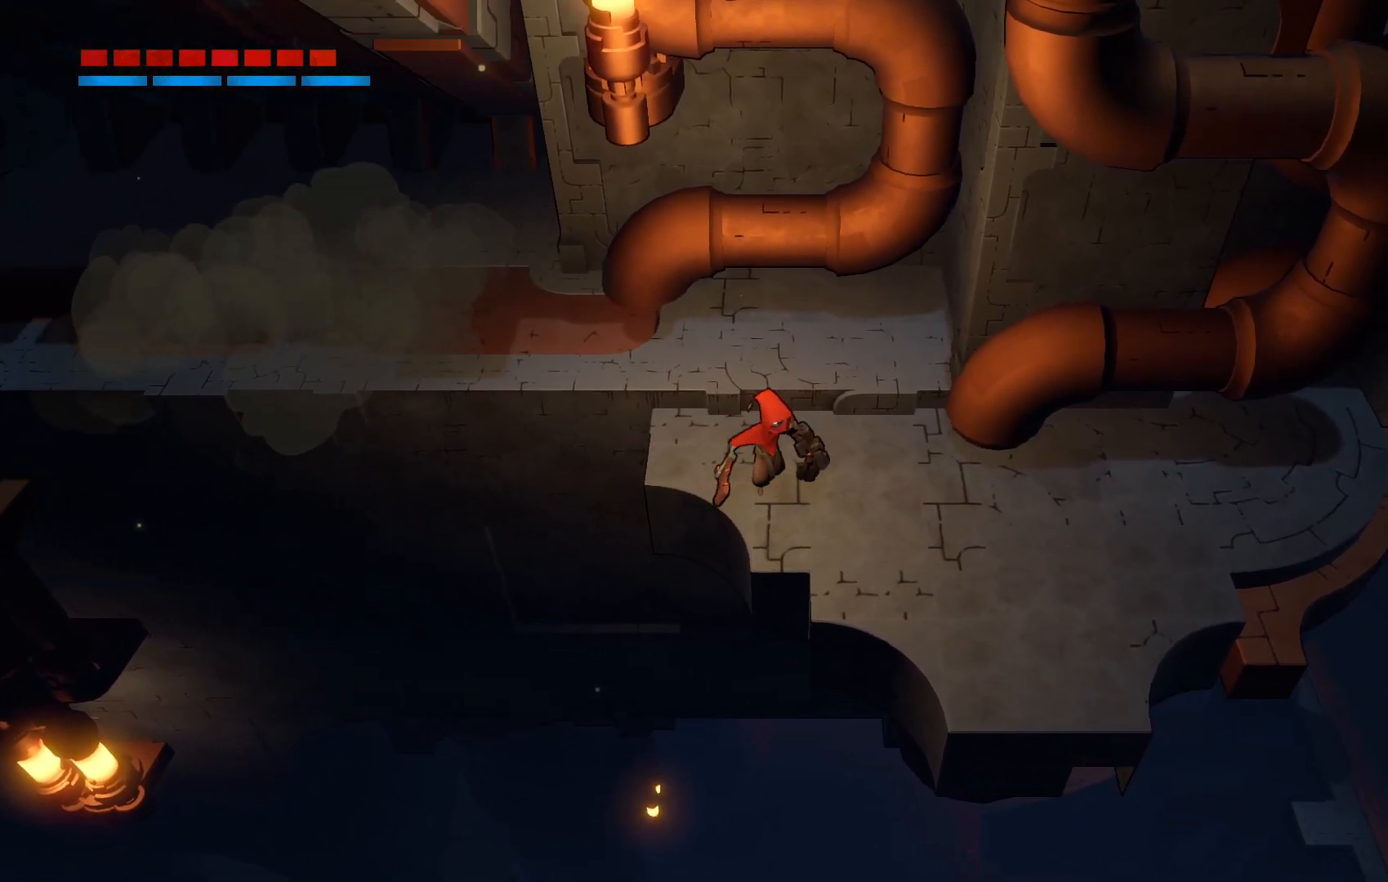
{"buttons": [], "left_stick": "center", "right_stick": "center", "events": [[183, "X", "down"], [333, "X", "up"]]}
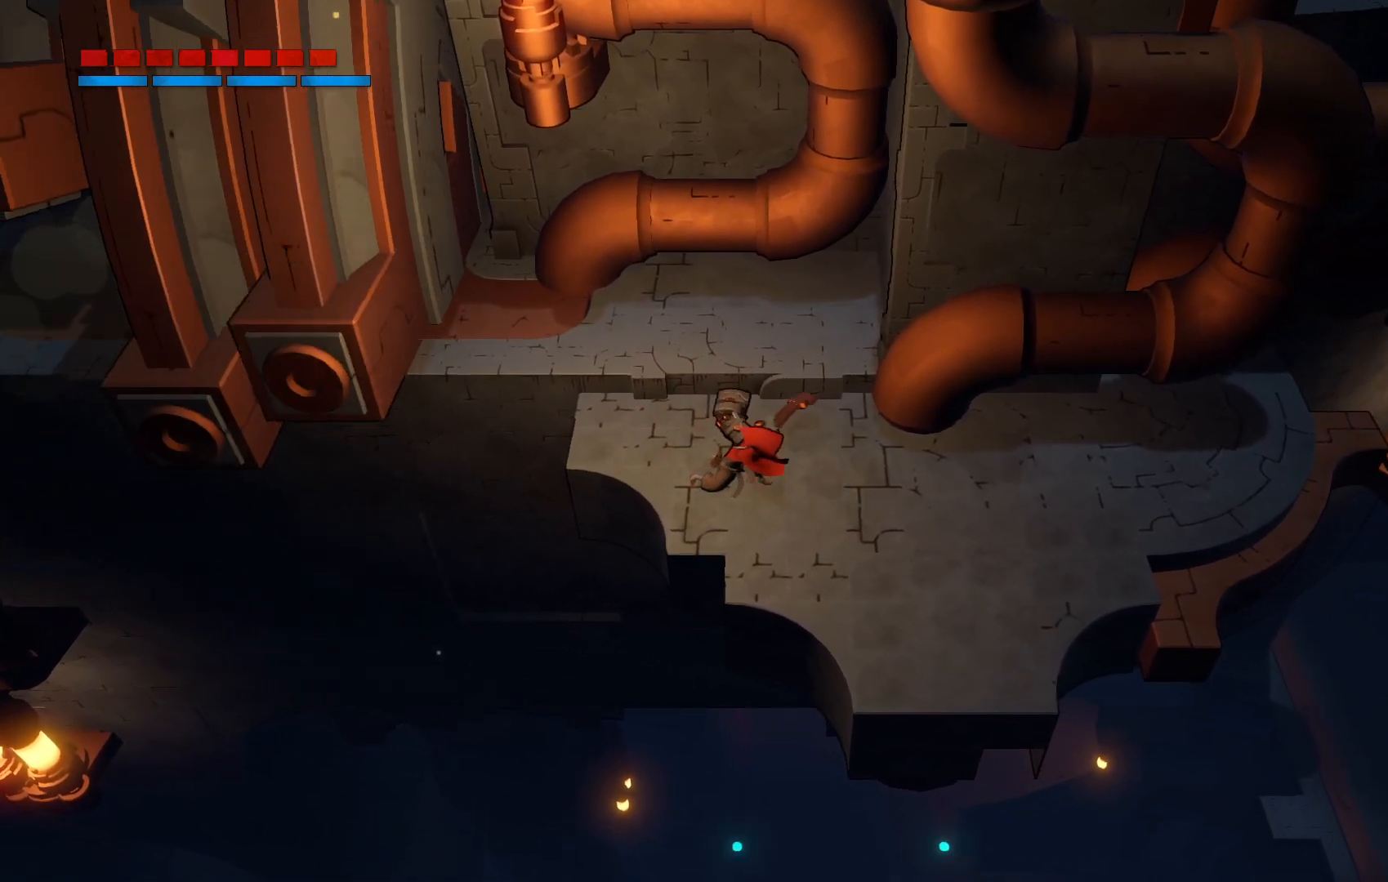
{"buttons": [], "left_stick": "center", "right_stick": "center", "events": [[133, "X", "down"], [250, "X", "up"]]}
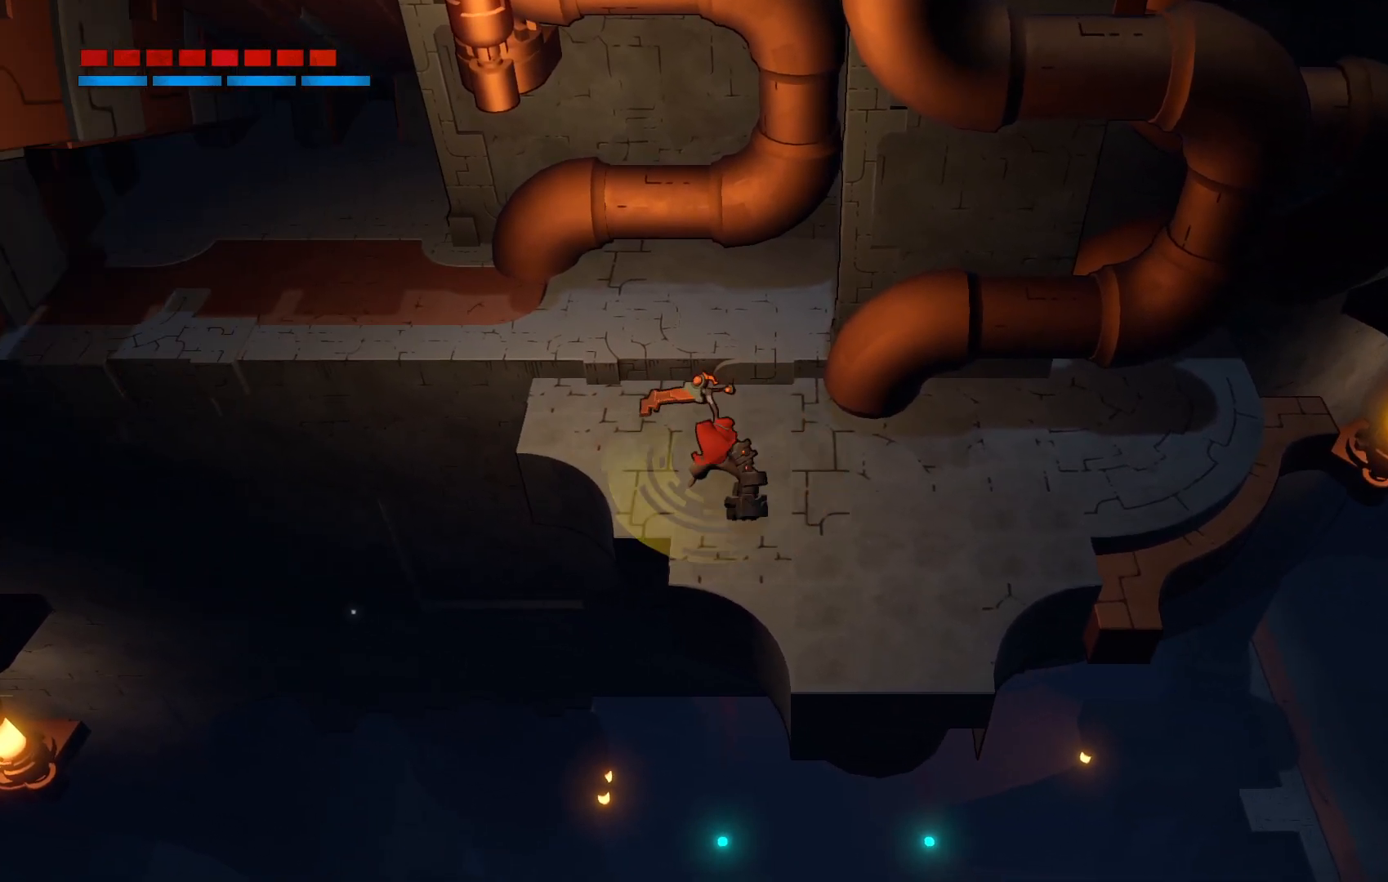
{"buttons": [], "left_stick": "center", "right_stick": "center", "events": [[17, "X", "down"], [167, "X", "up"]]}
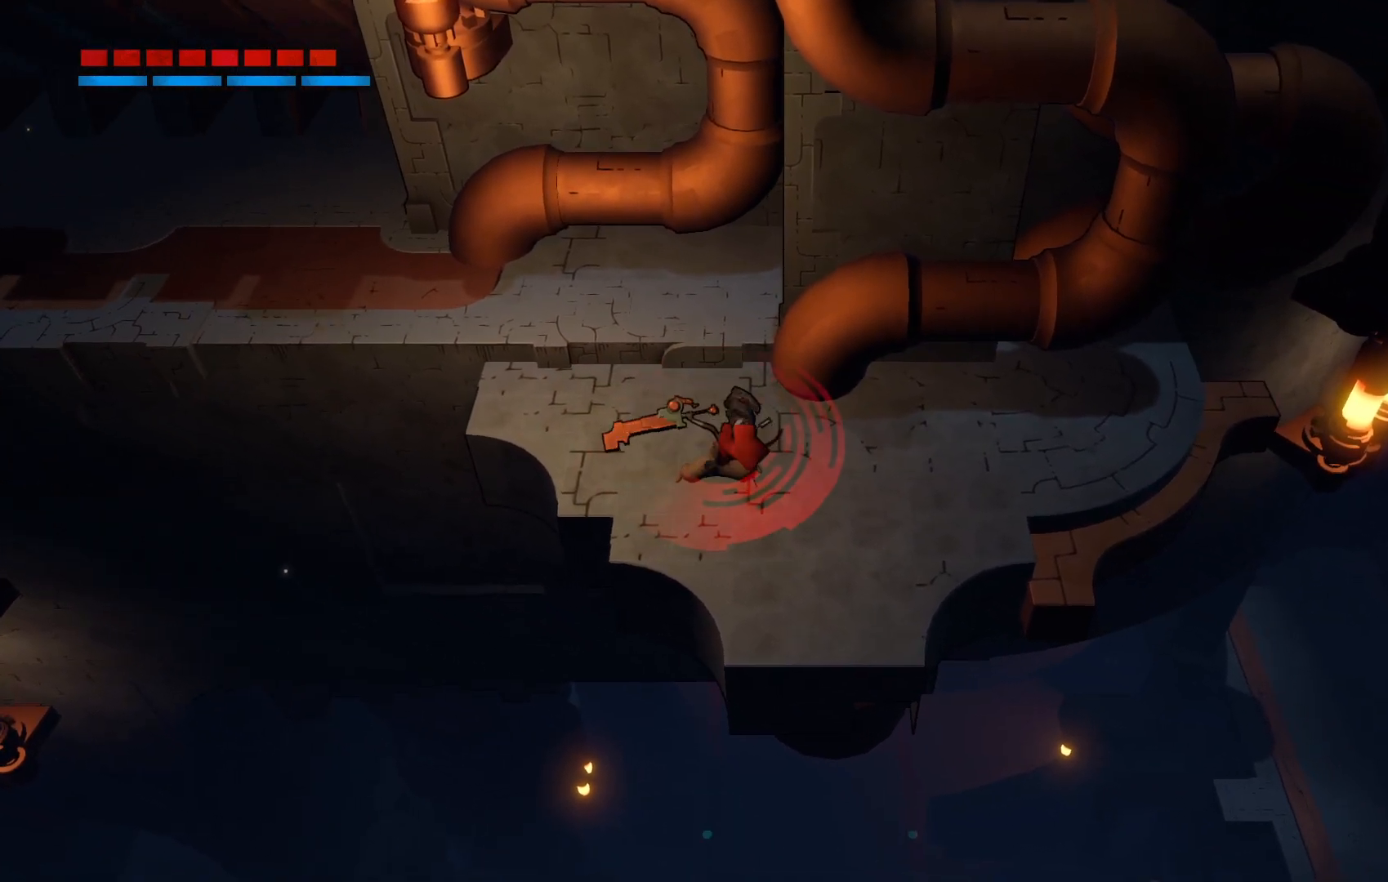
{"buttons": [], "left_stick": "up-left", "right_stick": "center", "events": [[367, "left_stick", "left"], [417, "left_stick", "up-left"]]}
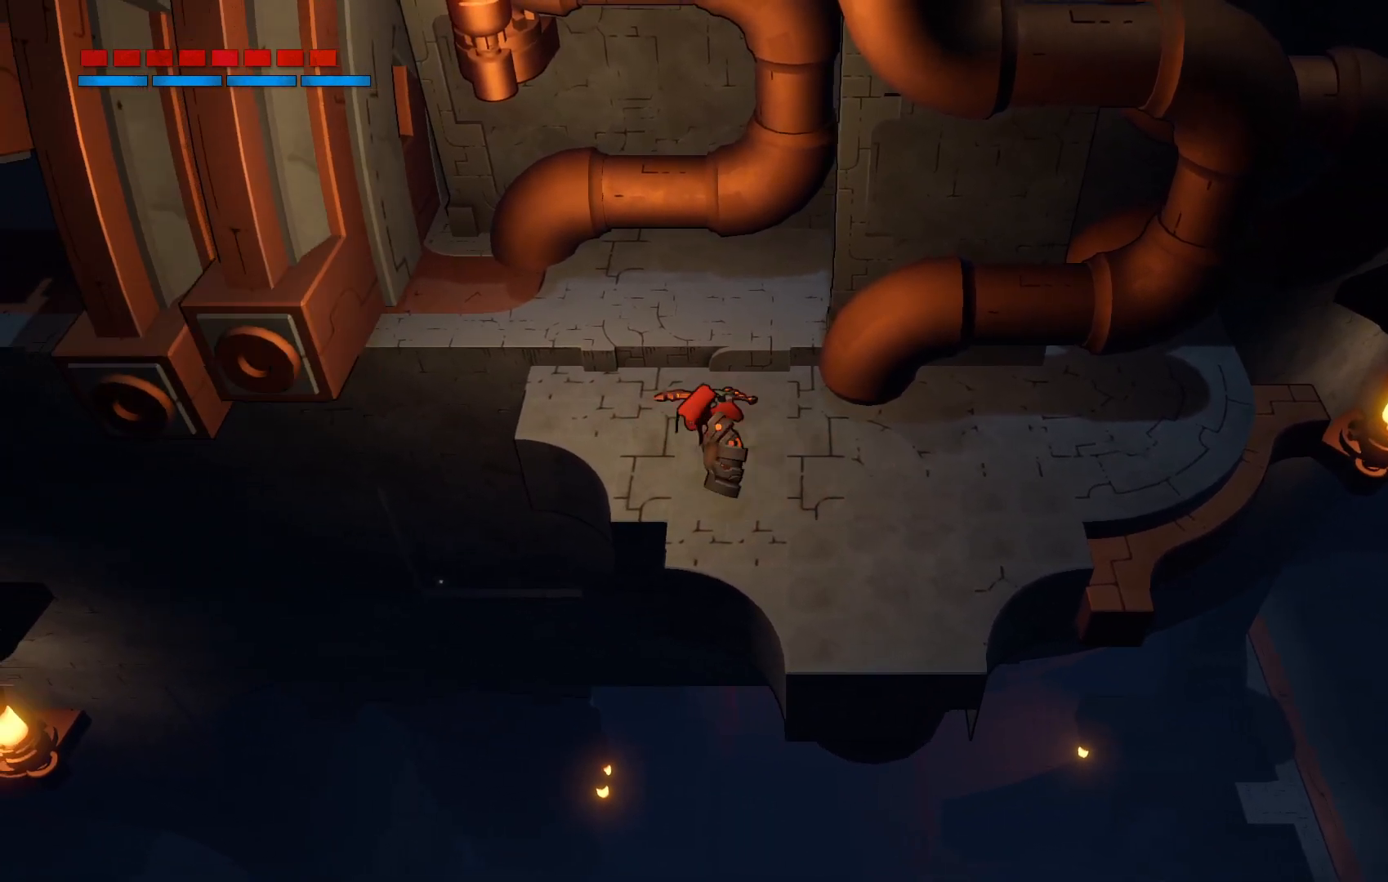
{"buttons": [], "left_stick": "up-left", "right_stick": "center", "events": []}
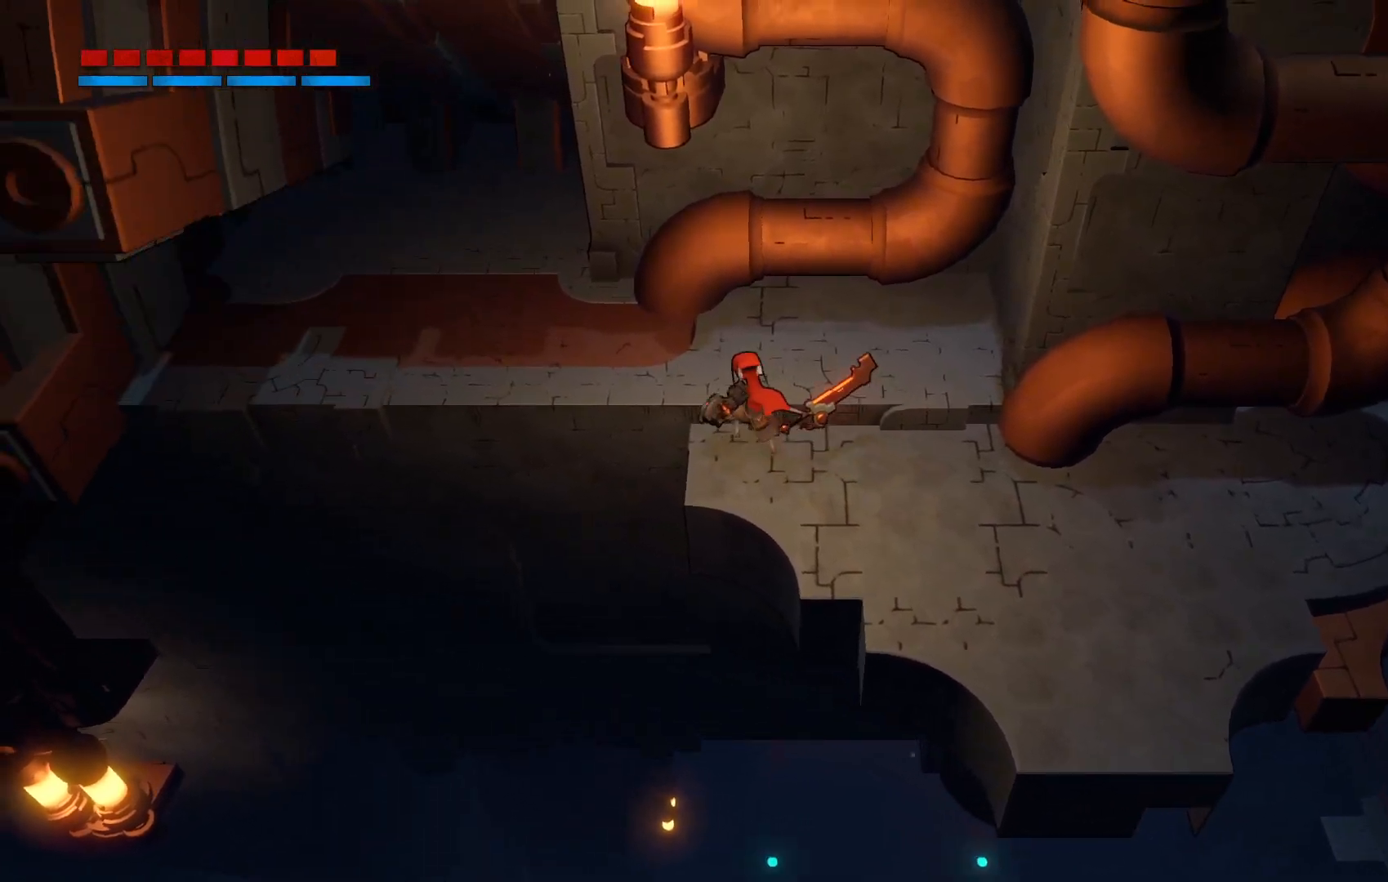
{"buttons": [], "left_stick": "up", "right_stick": "center", "events": [[417, "left_stick", "up"]]}
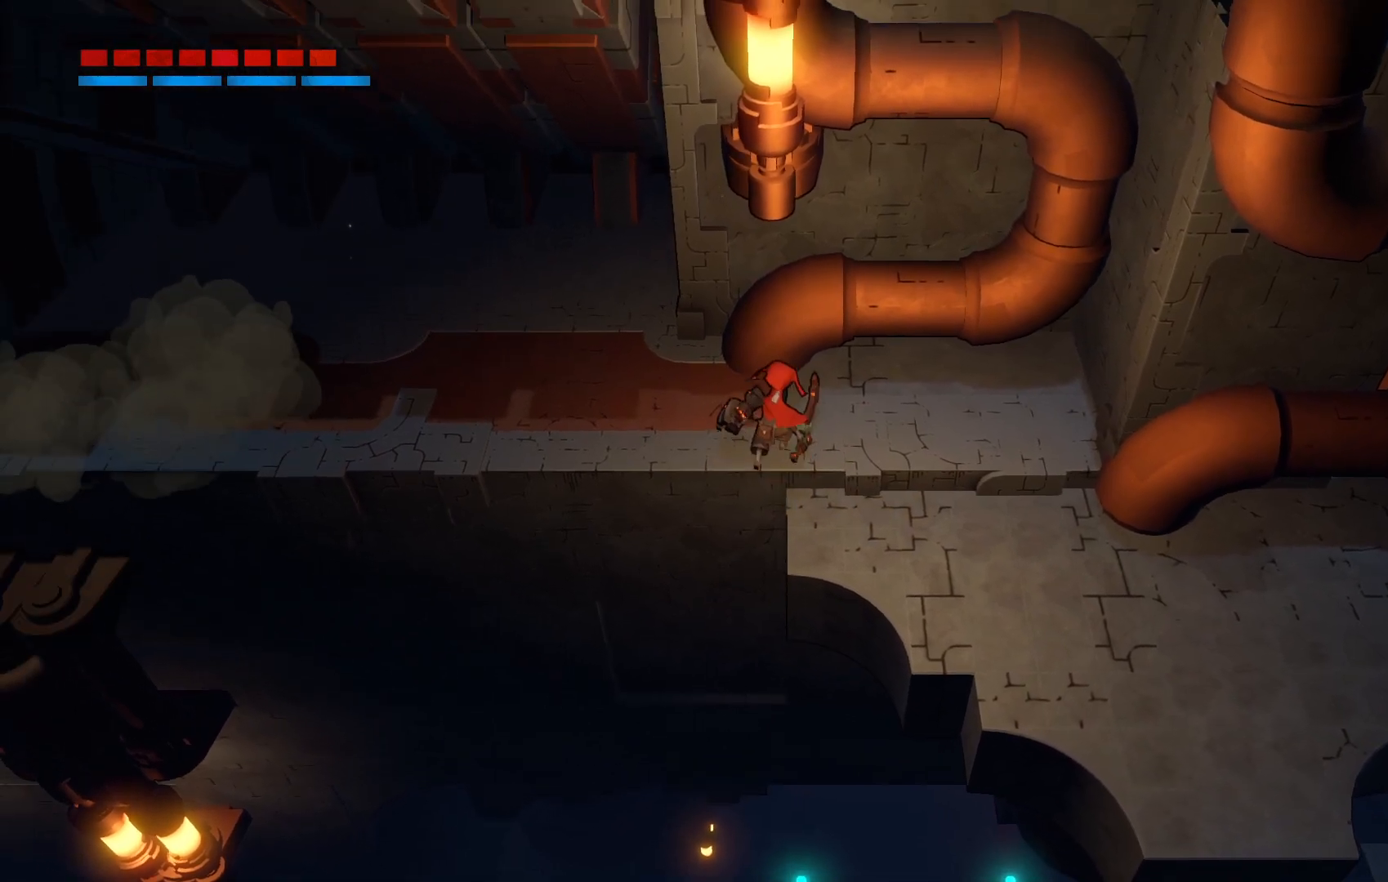
{"buttons": [], "left_stick": "center", "right_stick": "center", "events": [[167, "left_stick", "up-left"], [383, "left_stick", "center"]]}
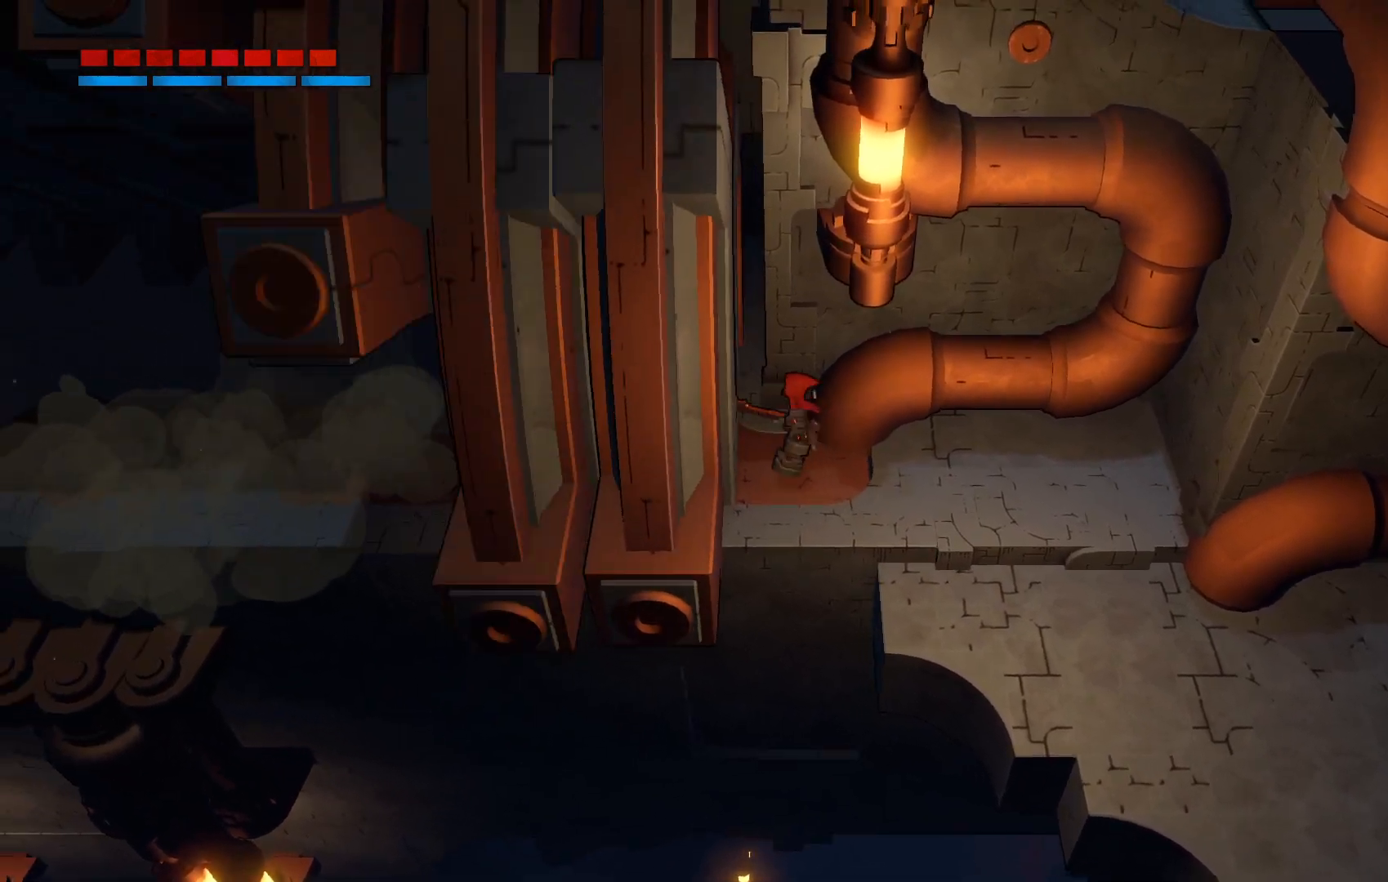
{"buttons": [], "left_stick": "center", "right_stick": "center", "events": [[183, "left_stick", "left"], [350, "left_stick", "center"]]}
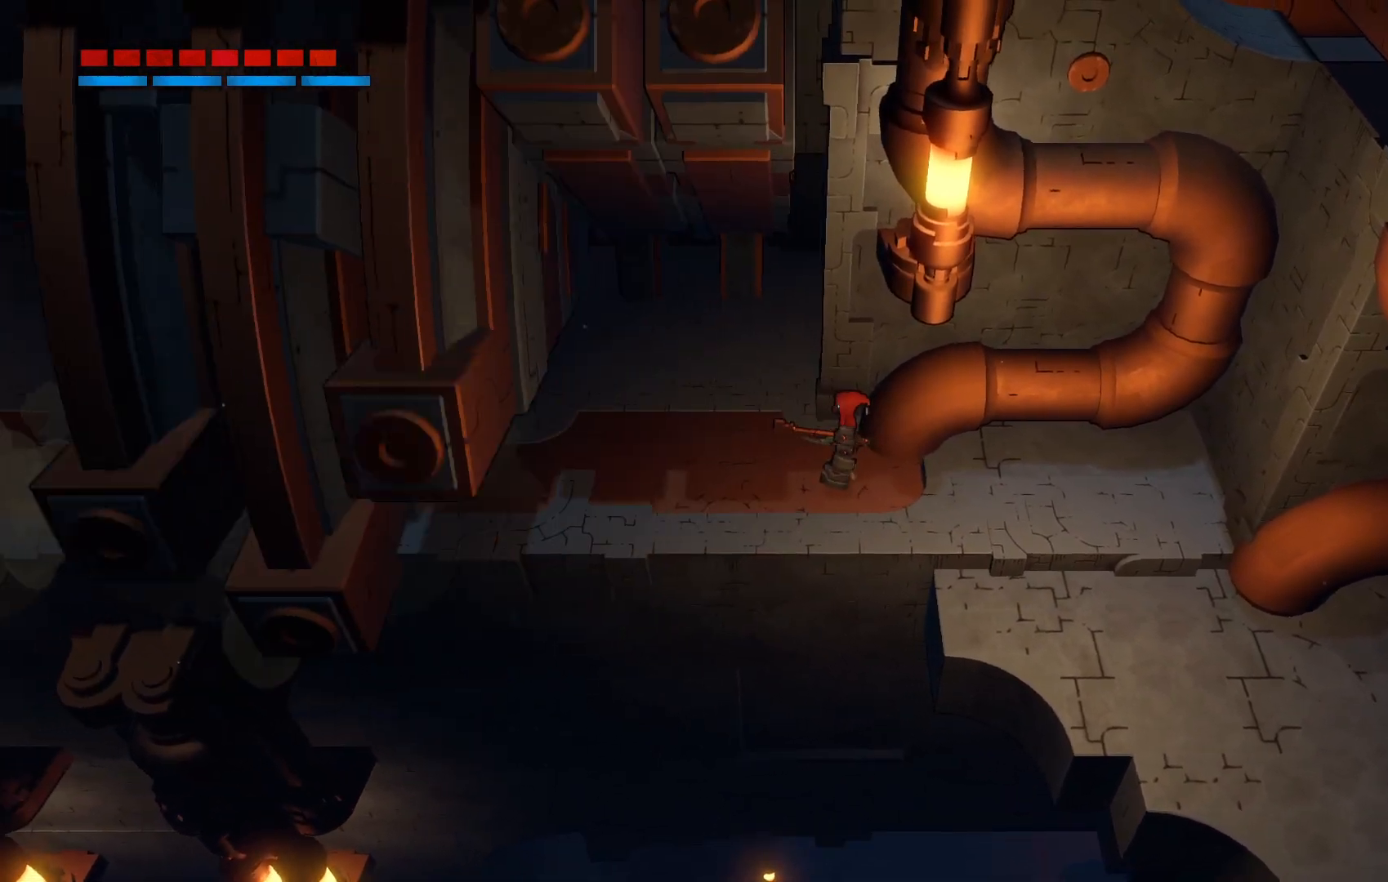
{"buttons": [], "left_stick": "center", "right_stick": "center", "events": []}
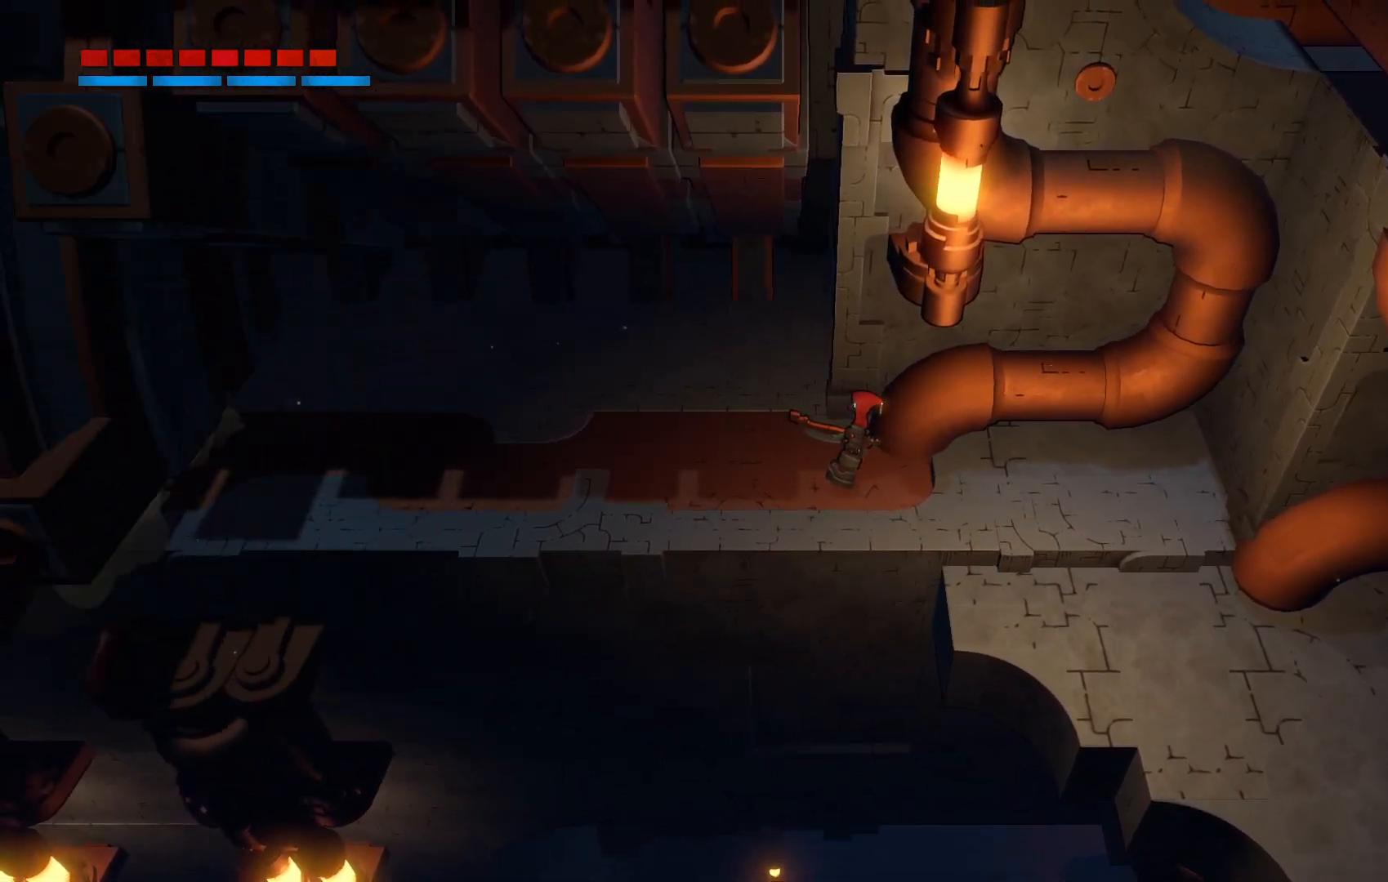
{"buttons": ["R2"], "left_stick": "left", "right_stick": "center", "events": [[333, "left_stick", "left"], [400, "R2", "down"]]}
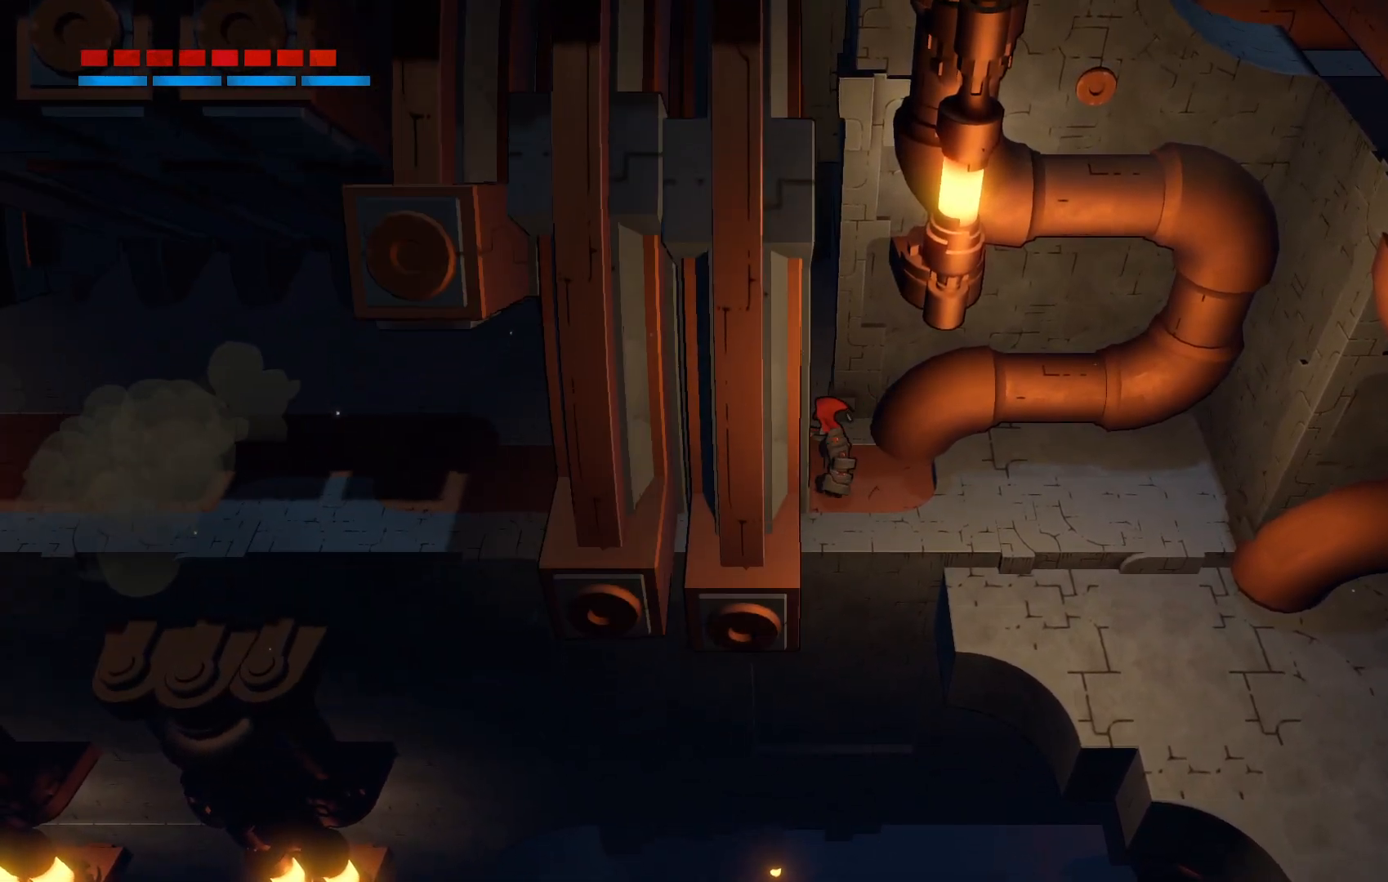
{"buttons": ["R2"], "left_stick": "left", "right_stick": "center", "events": []}
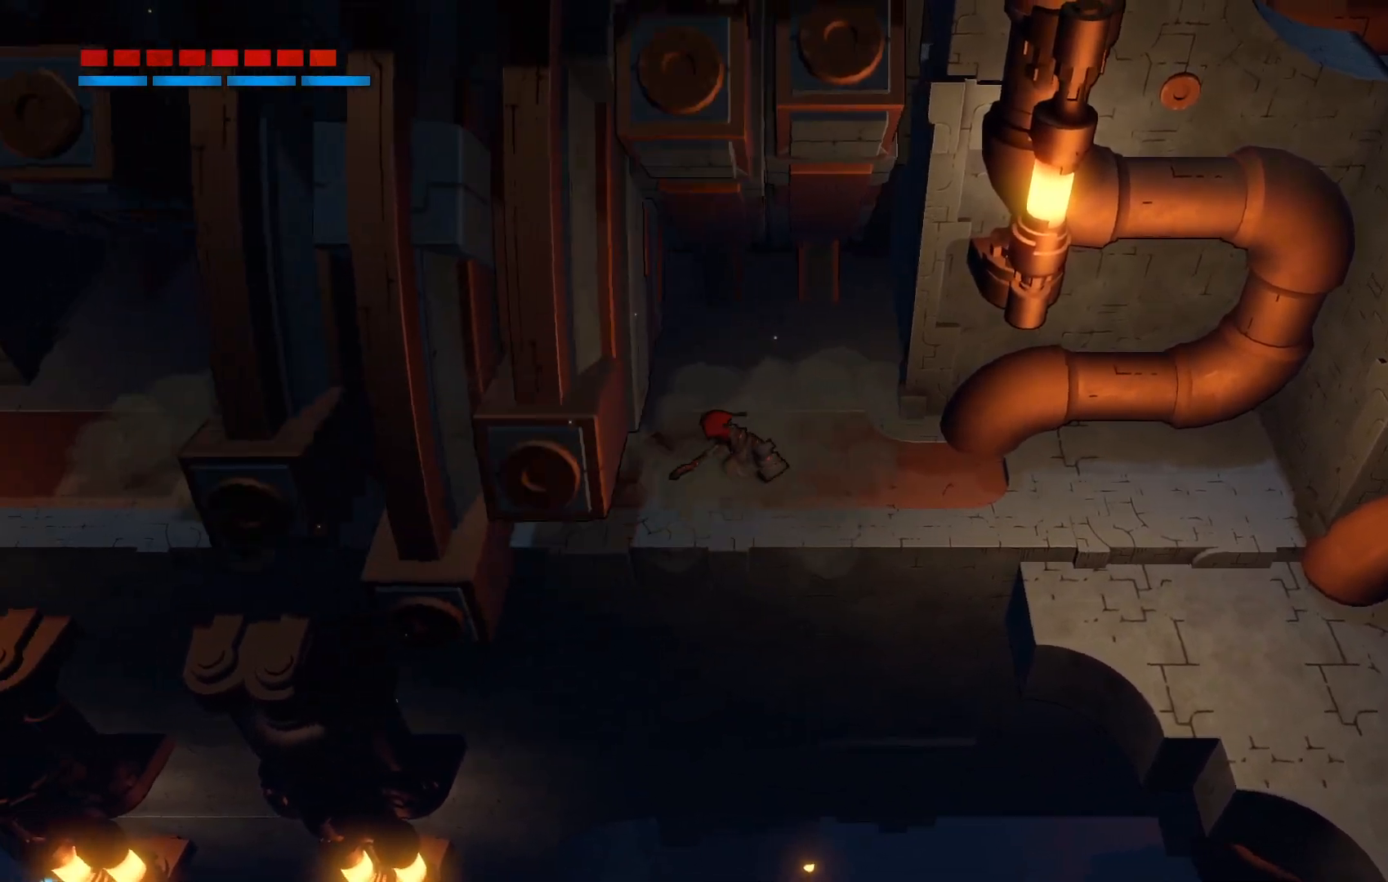
{"buttons": ["R2"], "left_stick": "left", "right_stick": "center", "events": []}
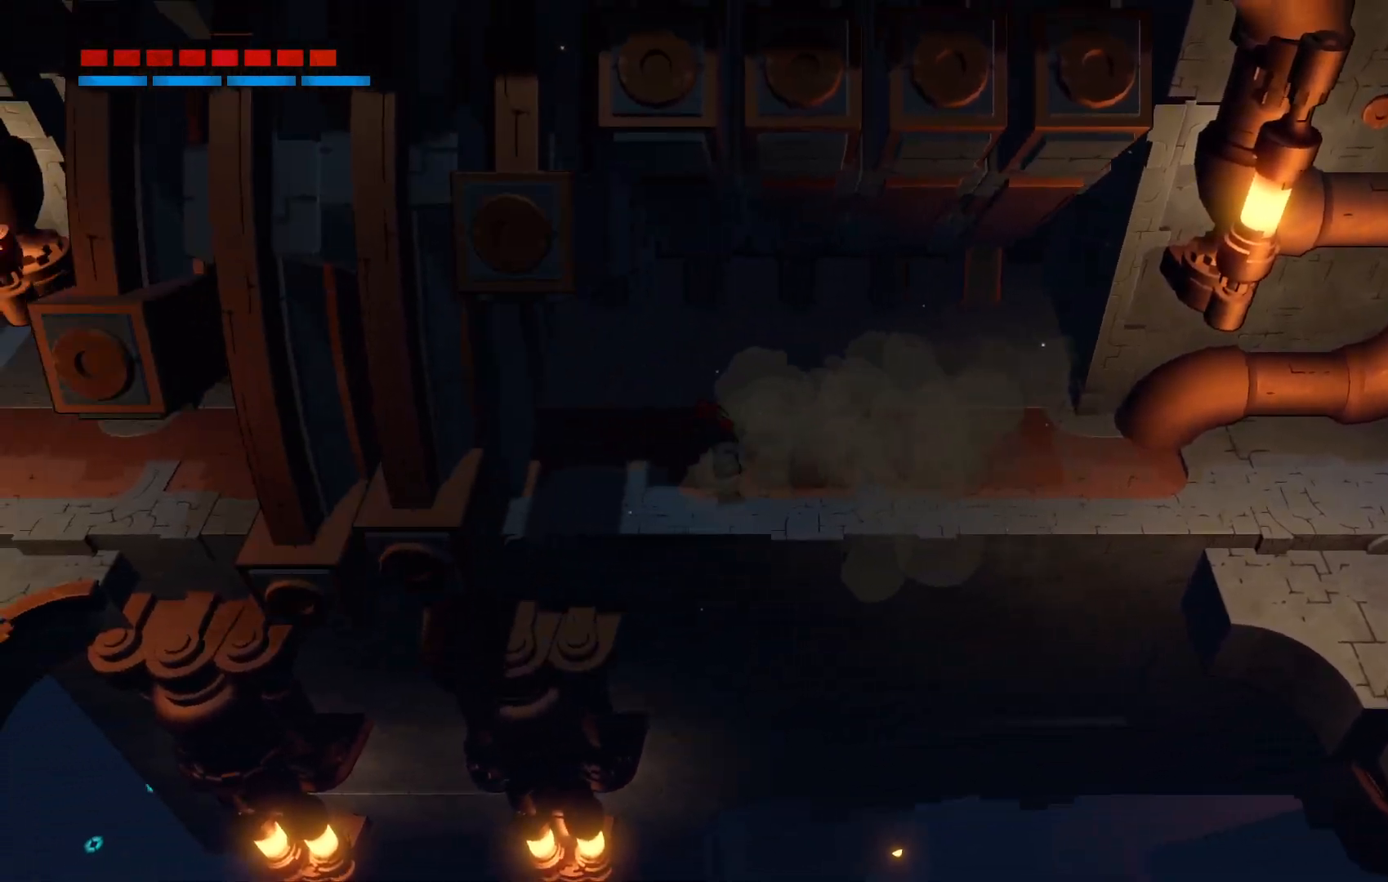
{"buttons": ["R2"], "left_stick": "left", "right_stick": "center", "events": []}